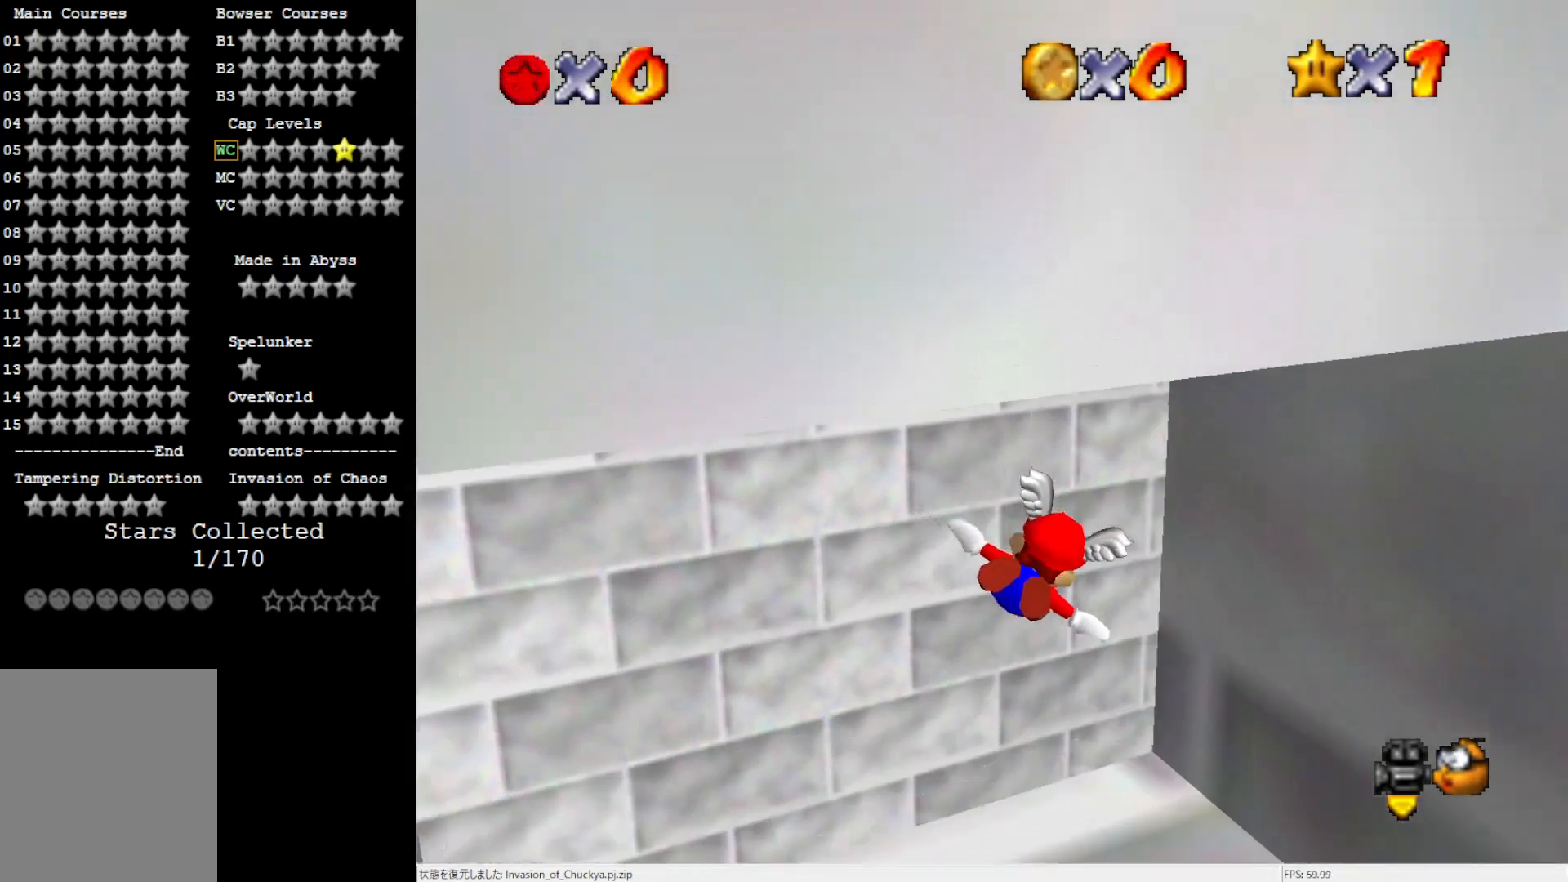
Gameplay with a controller (Nintendo layout); each line is a JSON object with the inputs held at the frame after it. "events" lists button and stick changes between this image and that frame as [ms after this image, input, new state], when the widget could be followed in between. Not read: L3 R3.
{"buttons": [], "left_stick": "up-right", "events": [[133, "left_stick", "center"], [400, "left_stick", "up-right"]]}
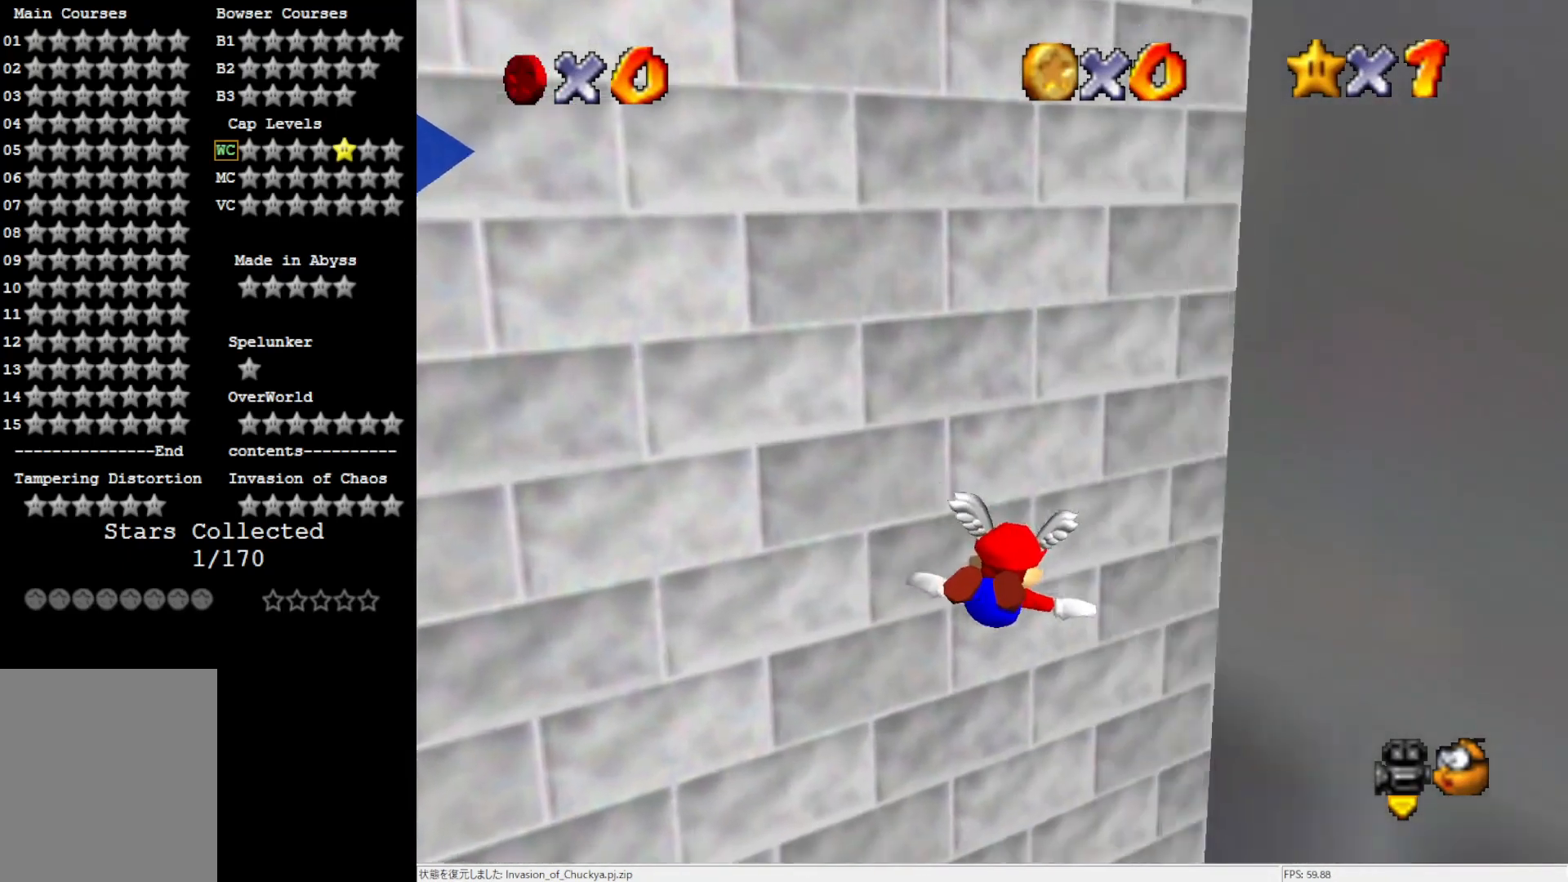
{"buttons": [], "left_stick": "down-right", "events": [[183, "left_stick", "up"], [300, "left_stick", "center"], [367, "left_stick", "down"], [483, "left_stick", "down-right"]]}
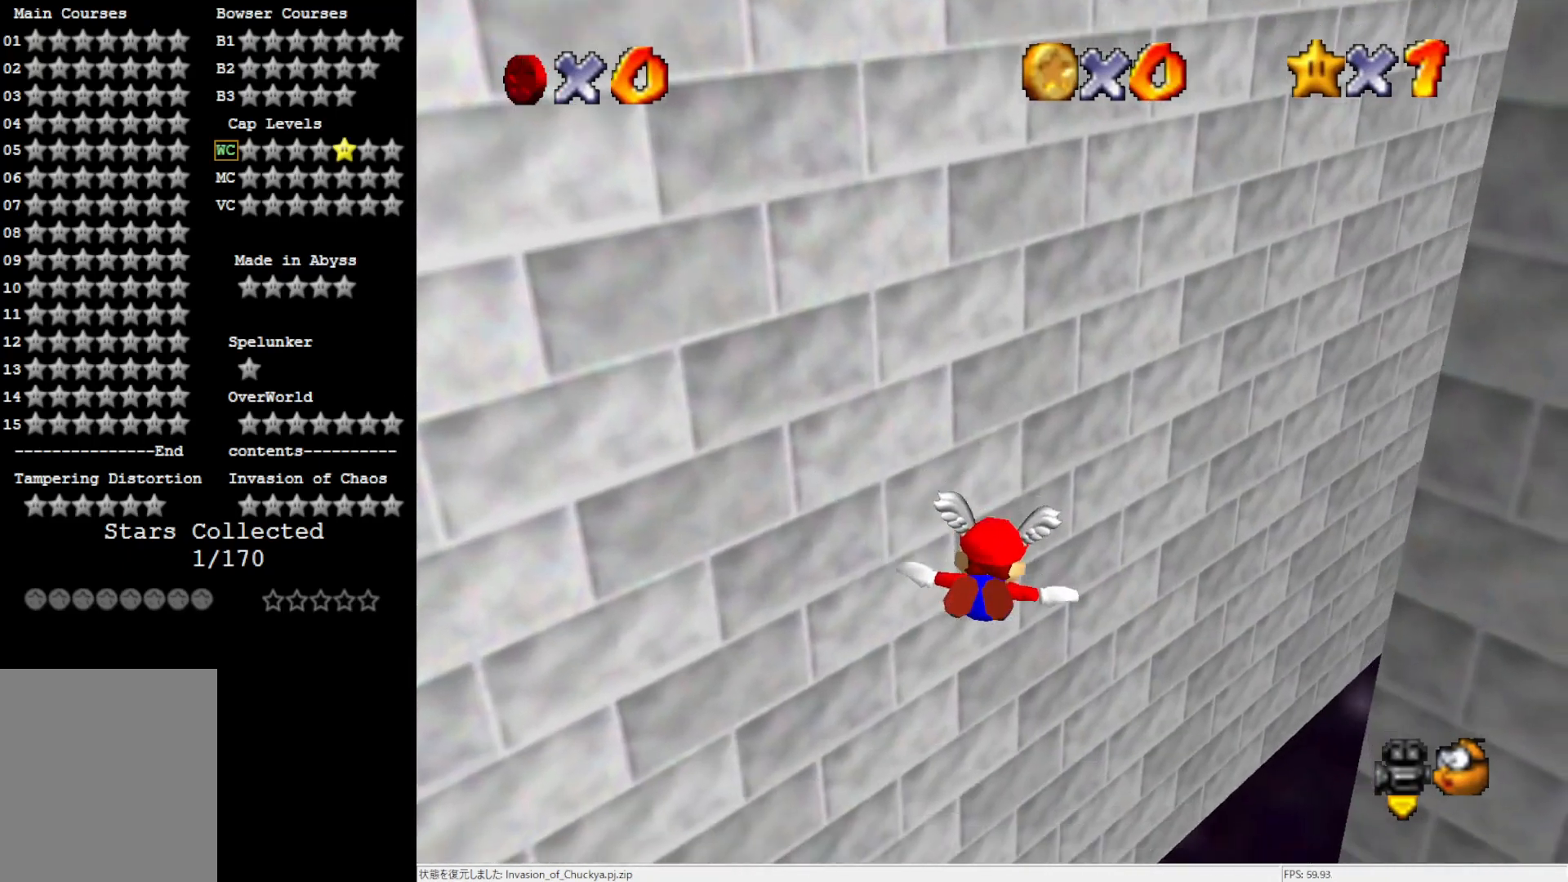
{"buttons": [], "left_stick": "center", "events": [[367, "left_stick", "center"]]}
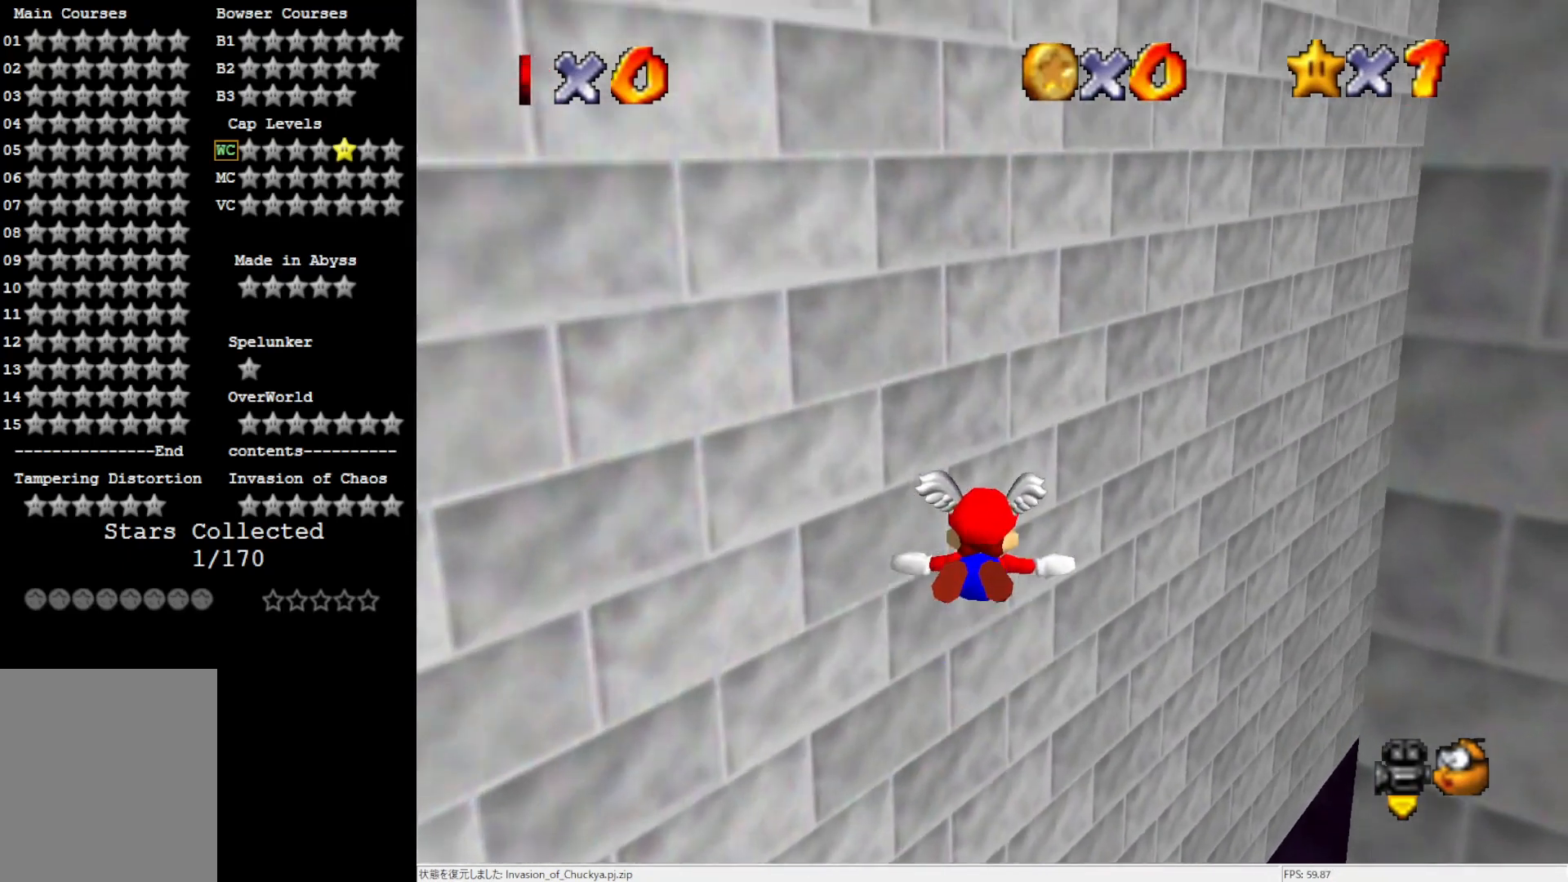
{"buttons": [], "left_stick": "up-right", "events": [[217, "left_stick", "up-right"]]}
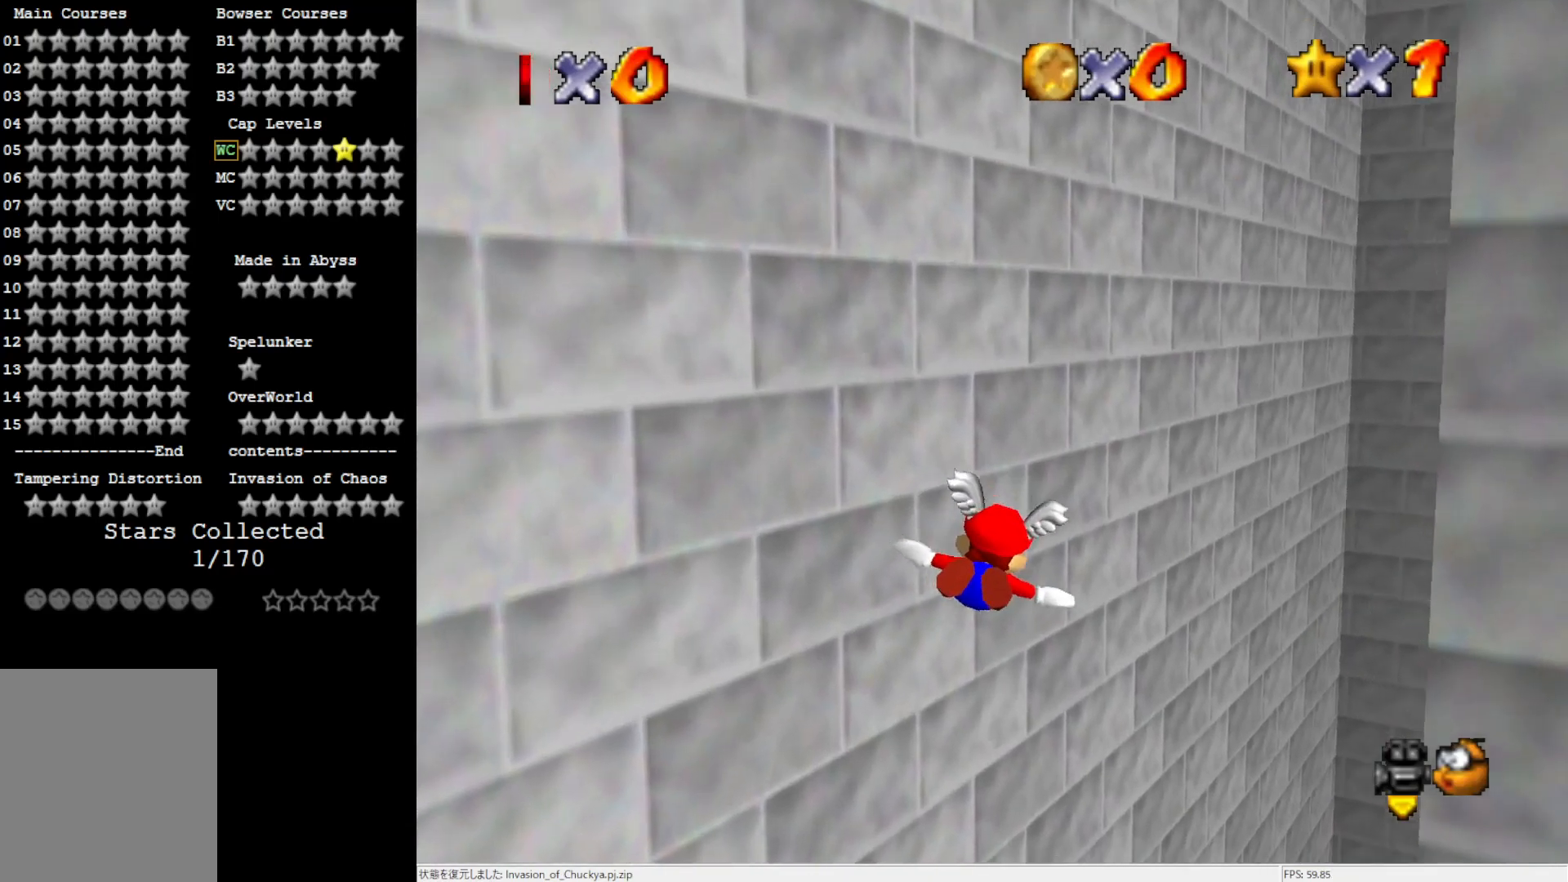
{"buttons": [], "left_stick": "center", "events": [[367, "left_stick", "center"]]}
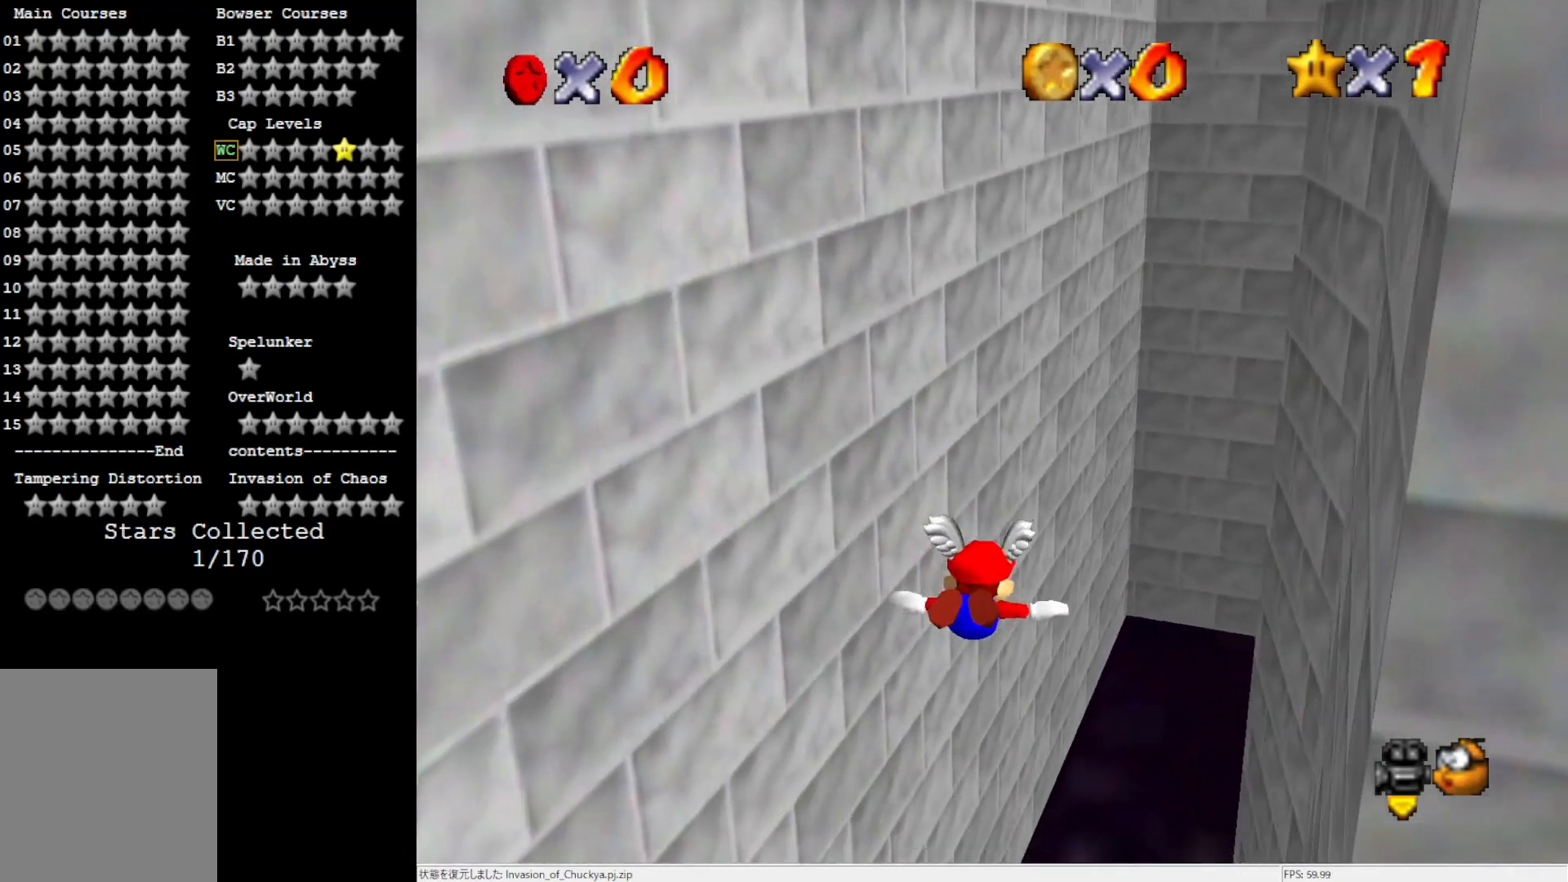
{"buttons": [], "left_stick": "down", "events": [[467, "left_stick", "down"]]}
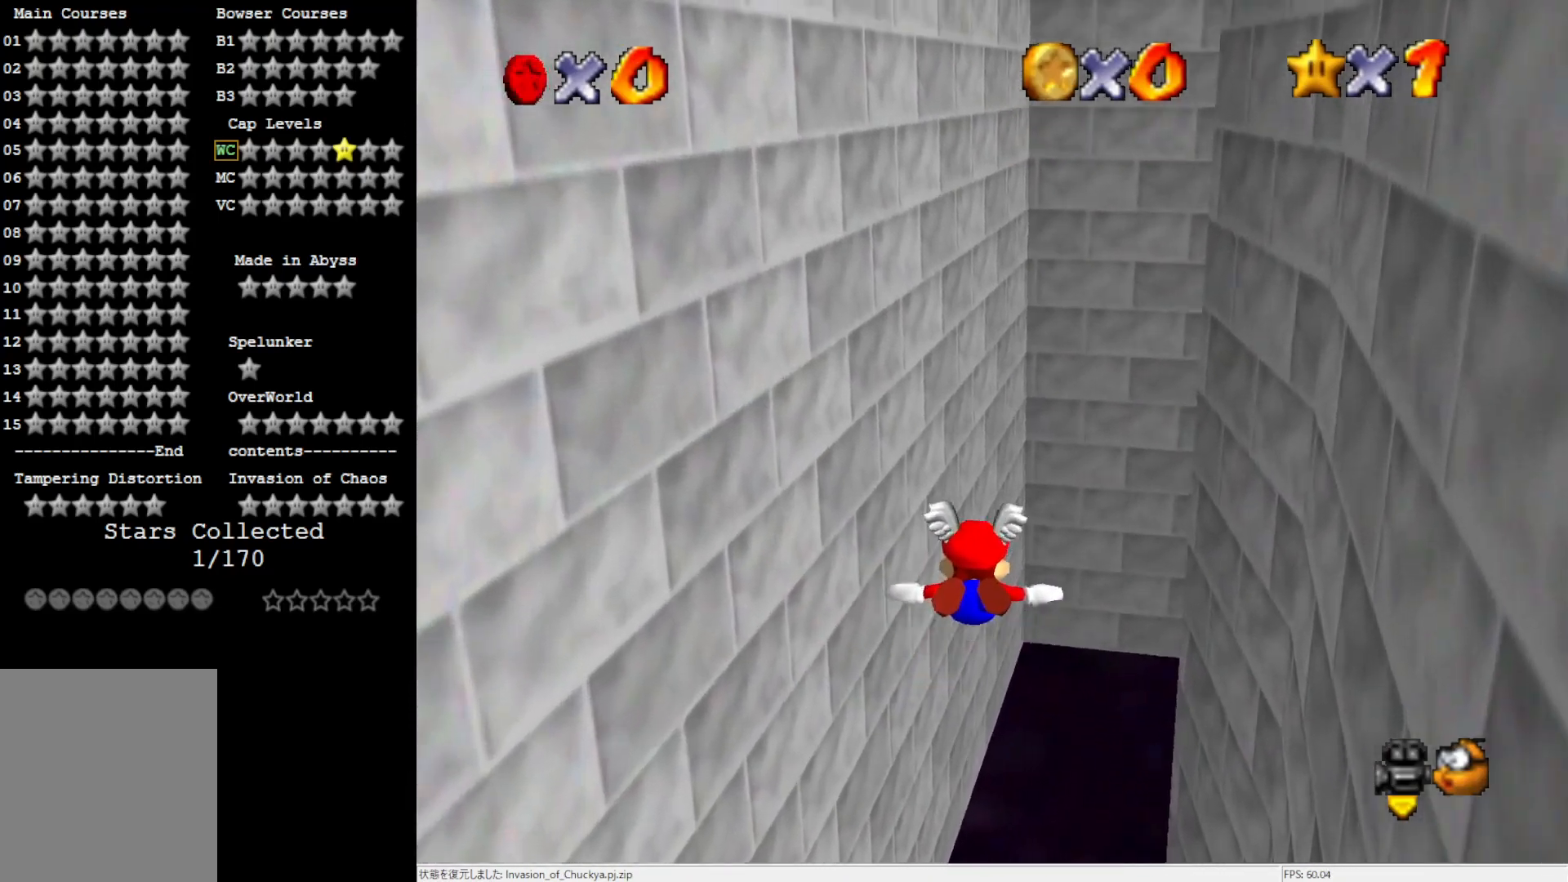
{"buttons": [], "left_stick": "center", "events": [[150, "left_stick", "center"]]}
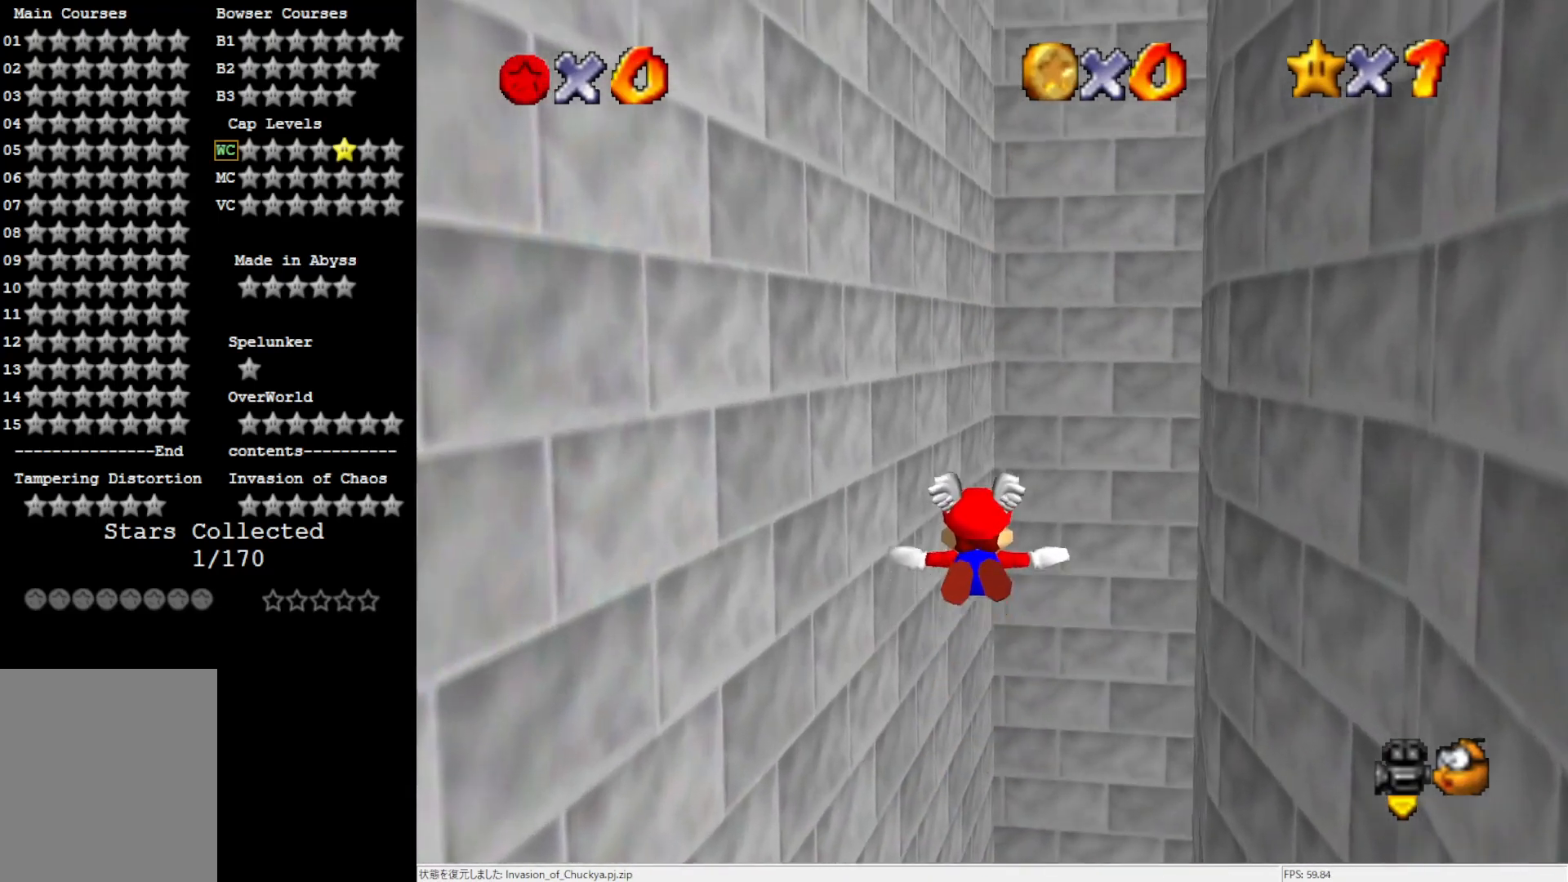
{"buttons": [], "left_stick": "up-right", "events": [[267, "left_stick", "up-right"]]}
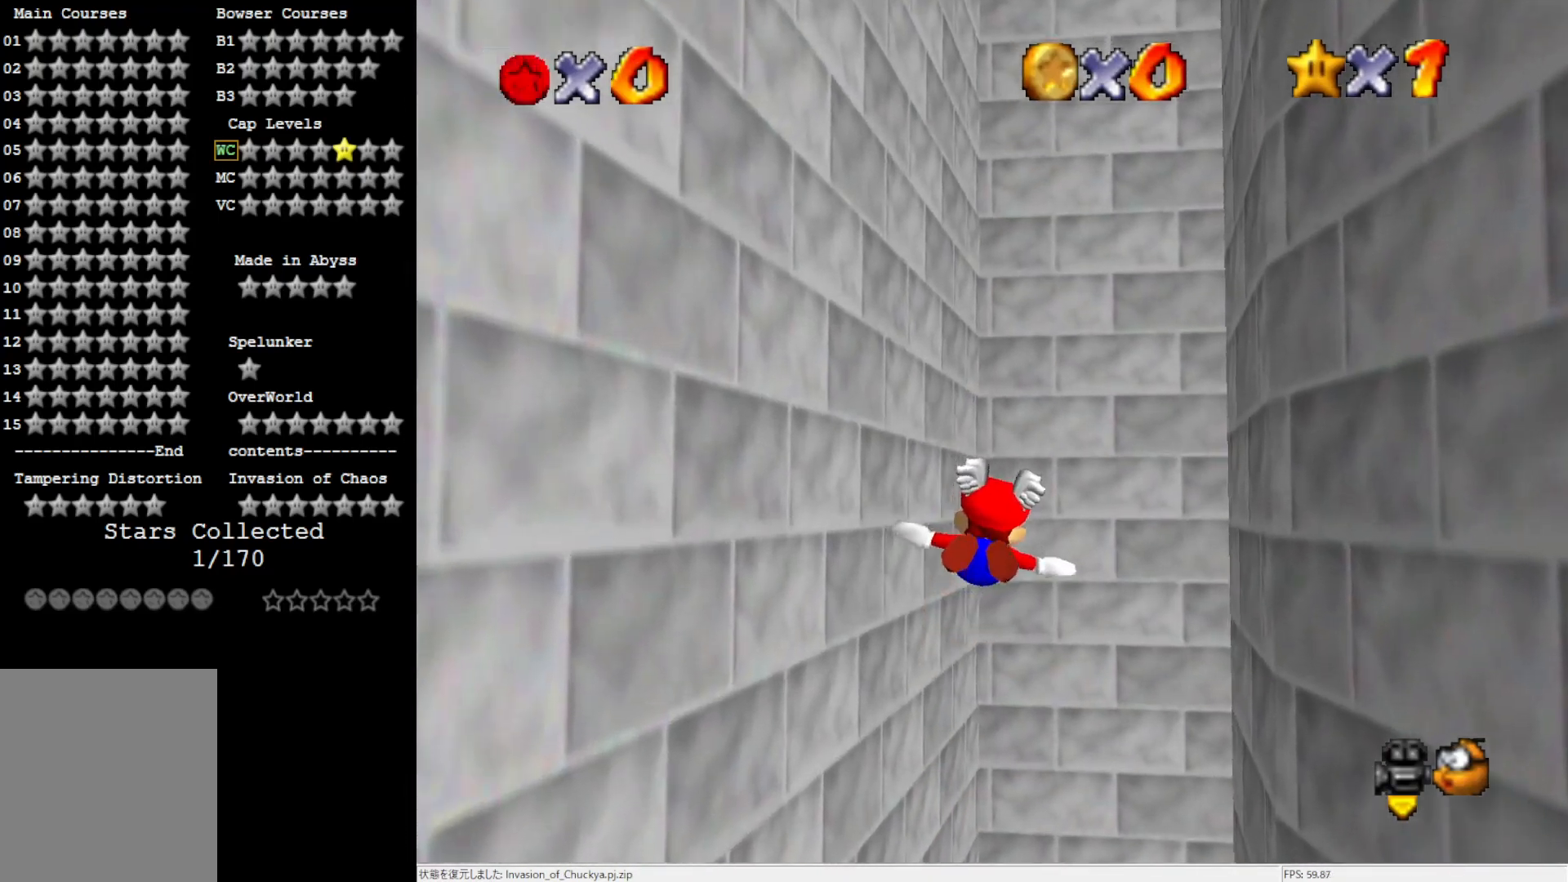
{"buttons": [], "left_stick": "up", "events": [[33, "left_stick", "center"], [500, "left_stick", "up"]]}
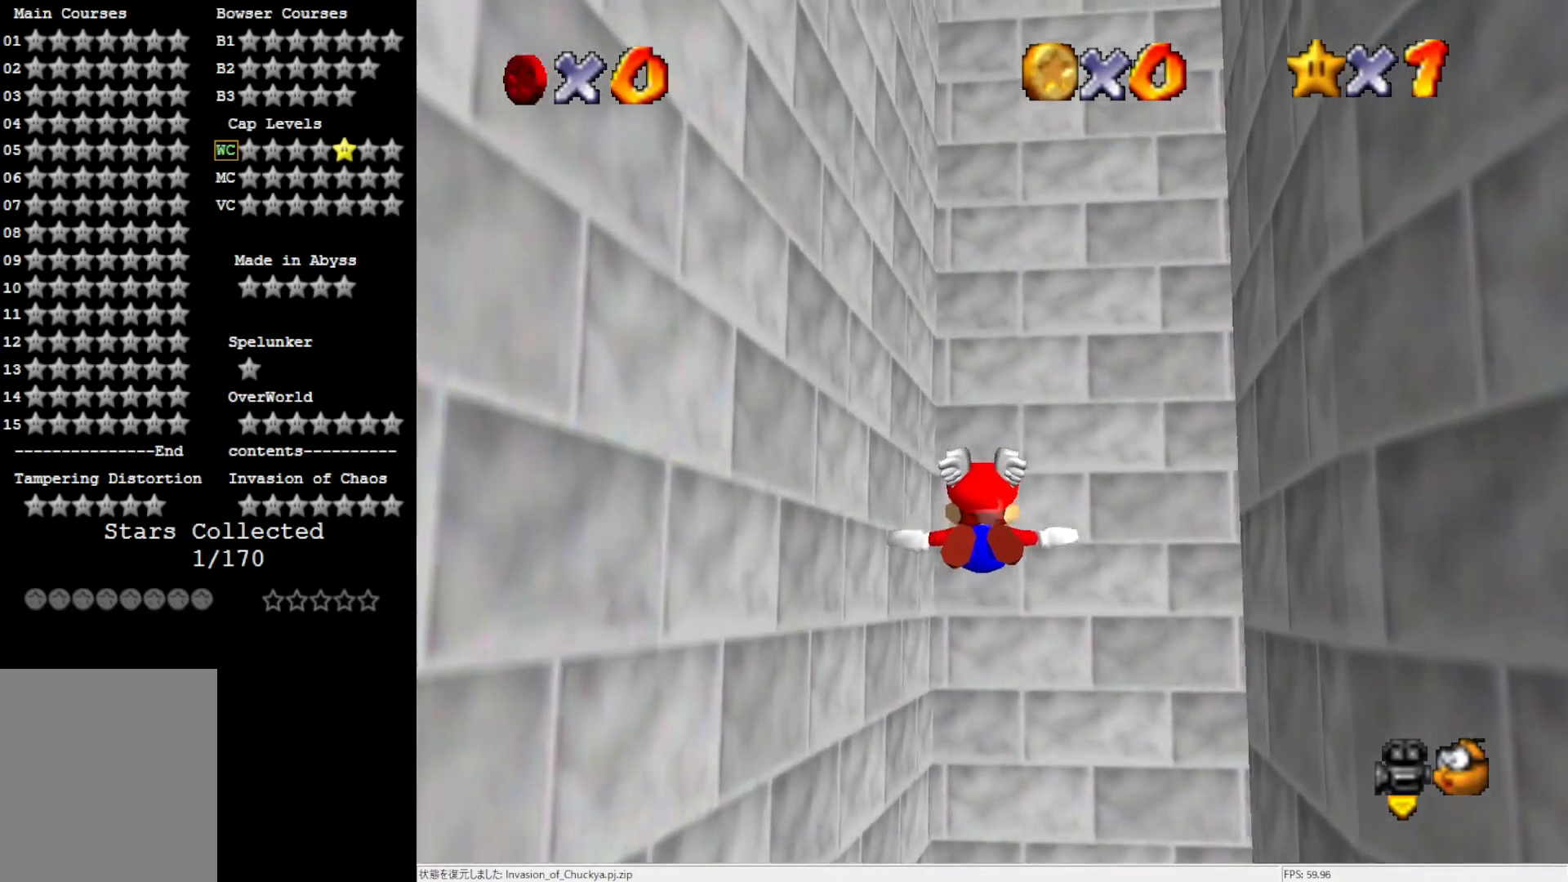
{"buttons": [], "left_stick": "center", "events": [[500, "left_stick", "center"]]}
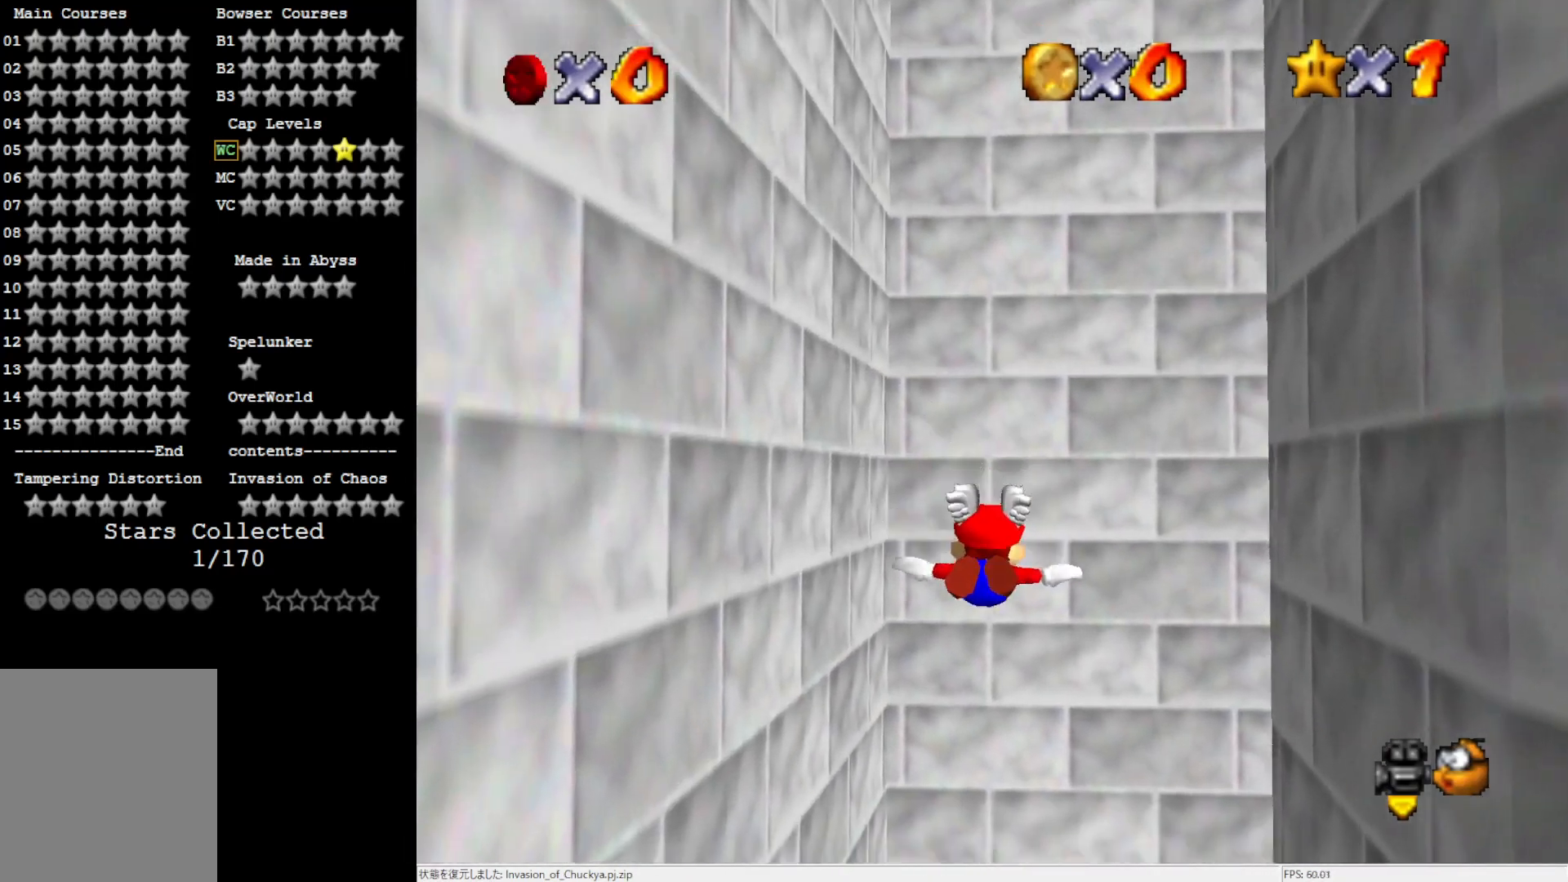
{"buttons": [], "left_stick": "right", "events": [[333, "left_stick", "up-right"], [400, "left_stick", "right"]]}
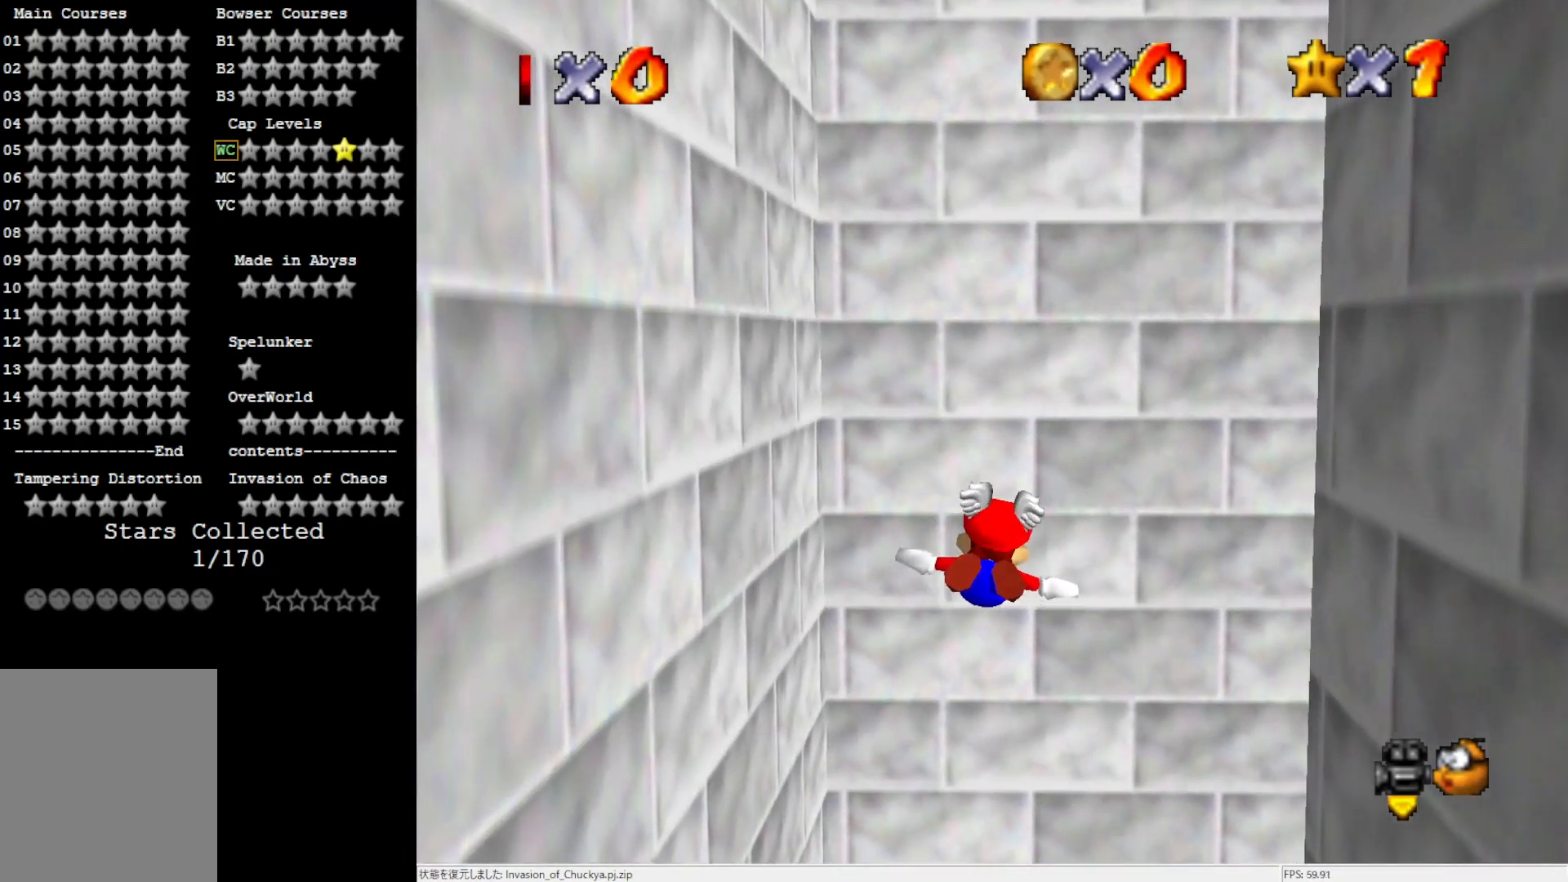
{"buttons": [], "left_stick": "center", "events": [[467, "left_stick", "center"]]}
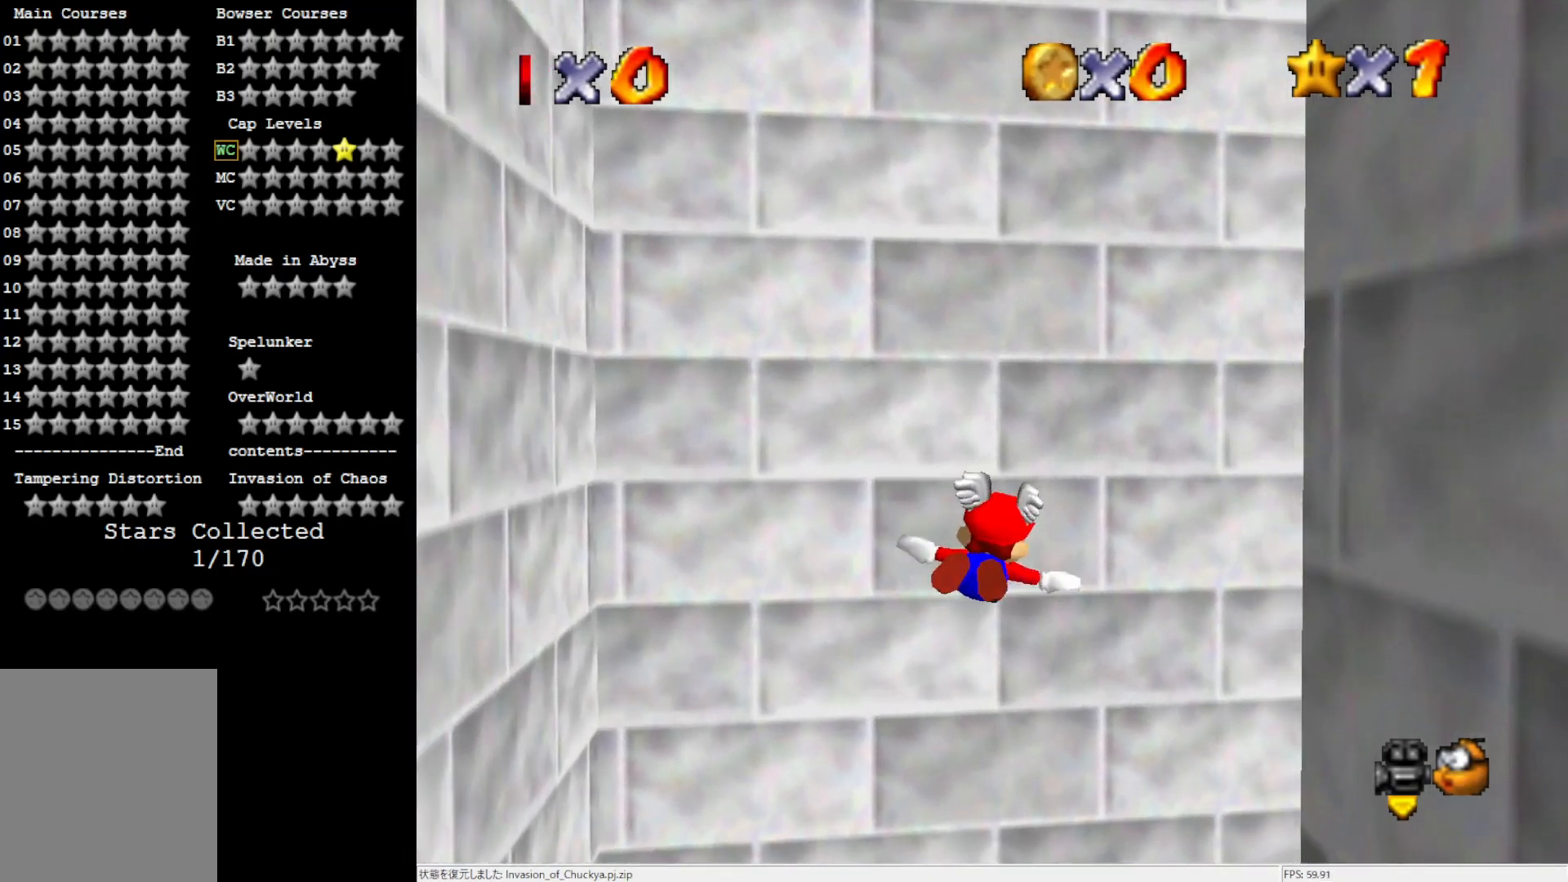
{"buttons": [], "left_stick": "right", "events": [[133, "left_stick", "right"]]}
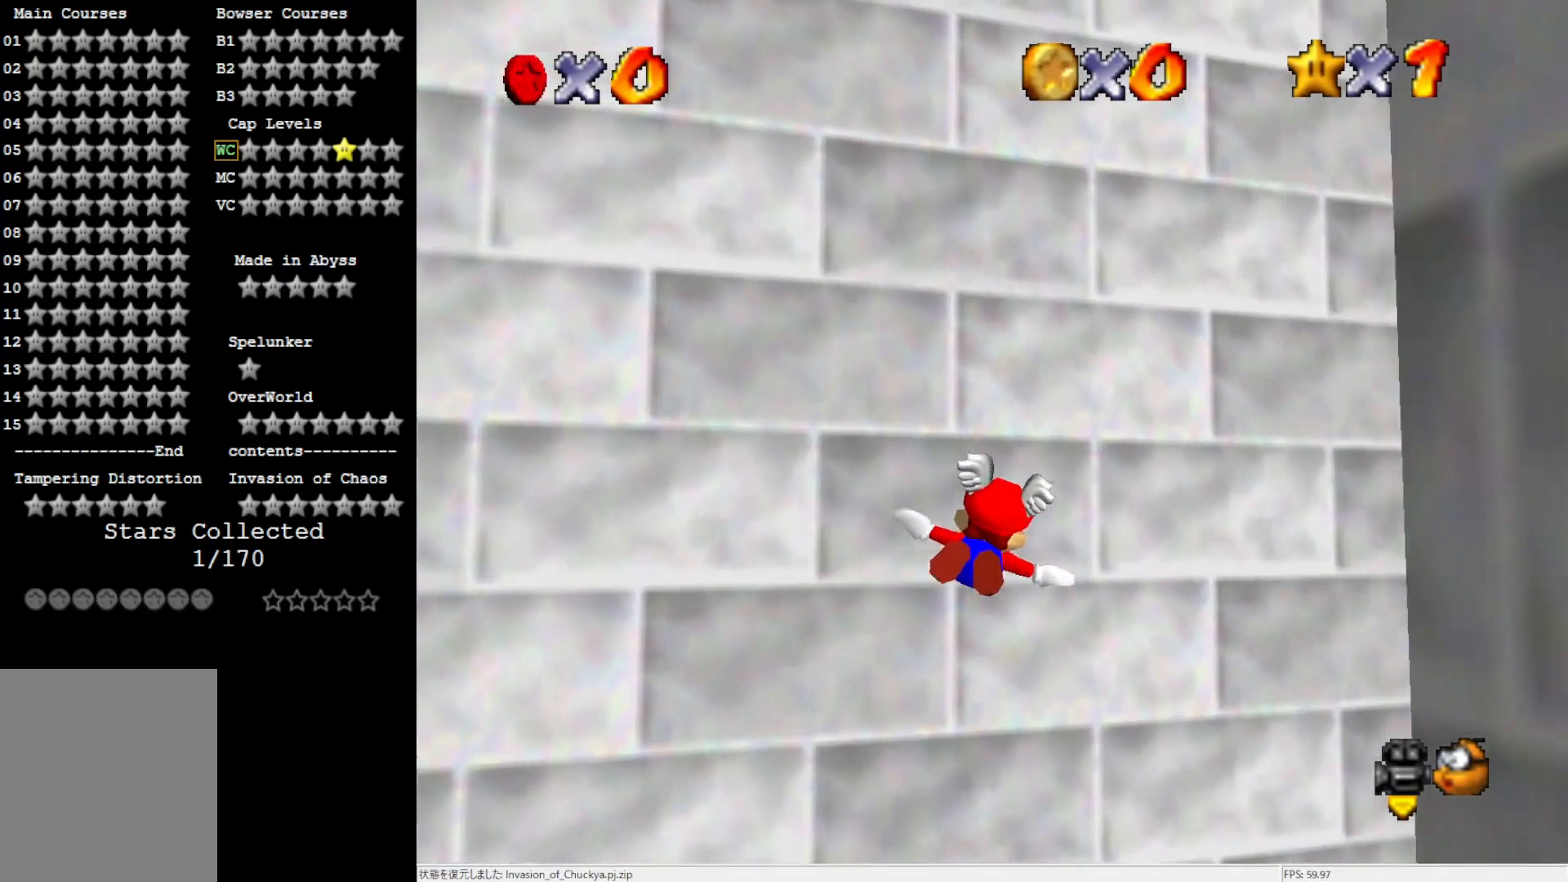
{"buttons": [], "left_stick": "up-right", "events": [[467, "left_stick", "up-right"]]}
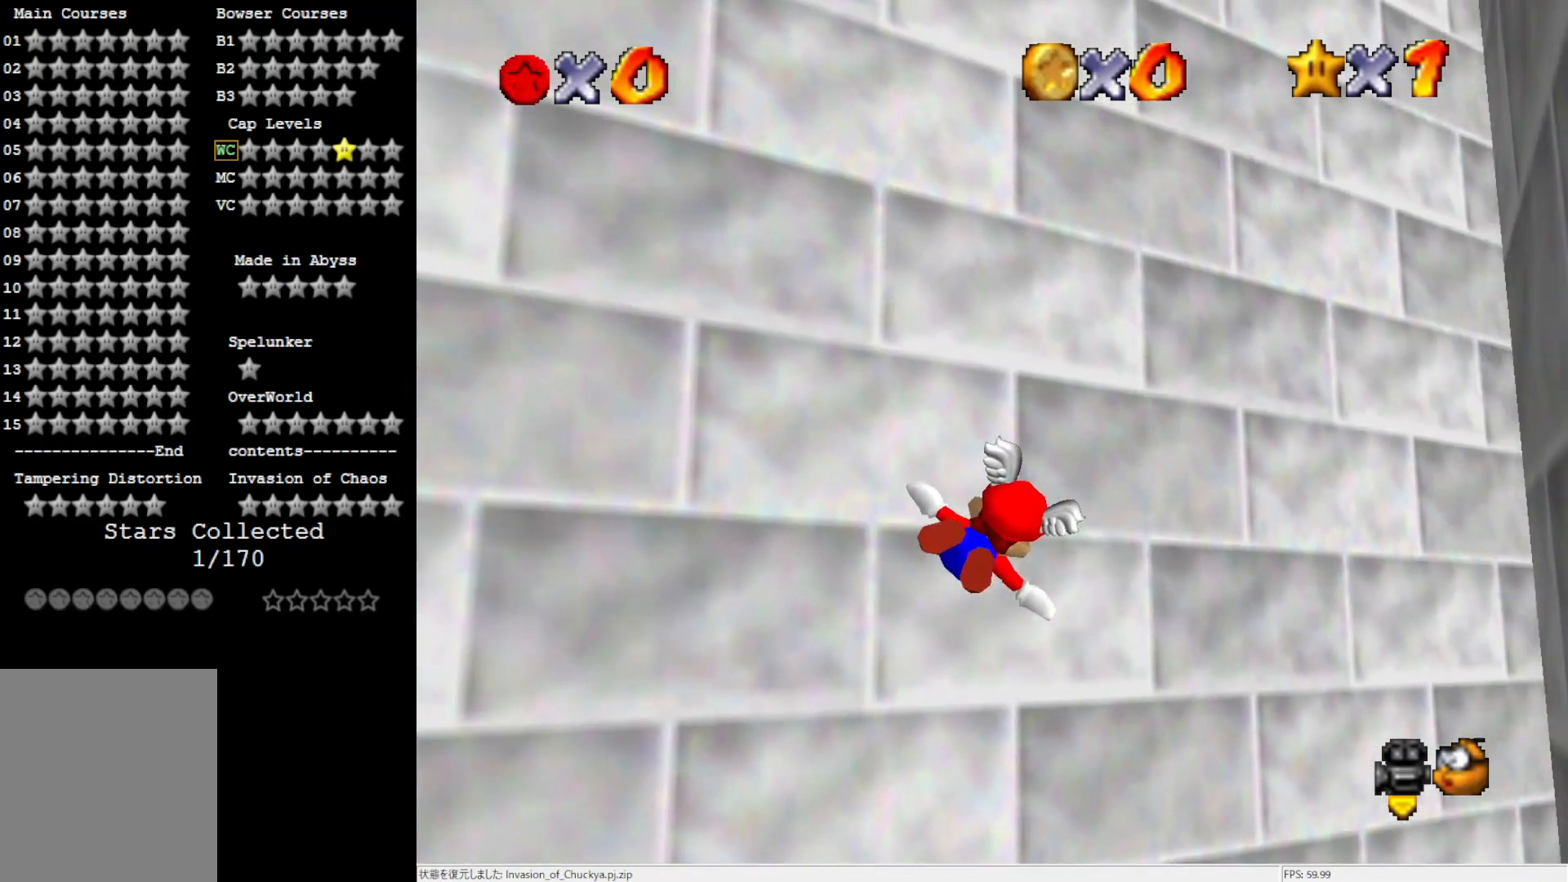
{"buttons": [], "left_stick": "up", "events": [[400, "left_stick", "up"]]}
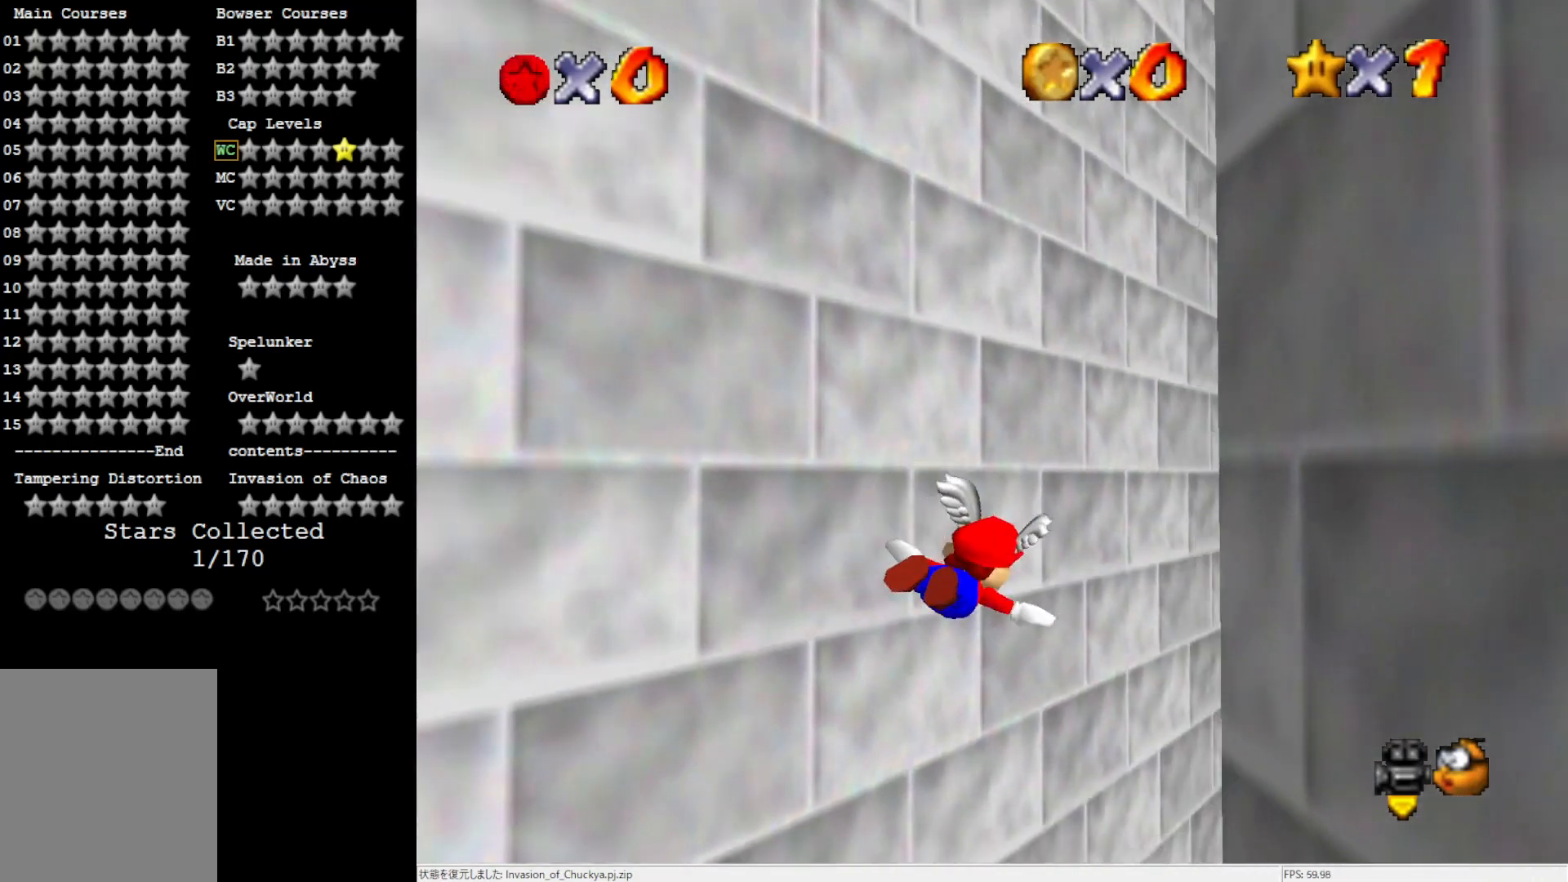
{"buttons": [], "left_stick": "center", "events": [[150, "left_stick", "up-left"], [367, "left_stick", "center"]]}
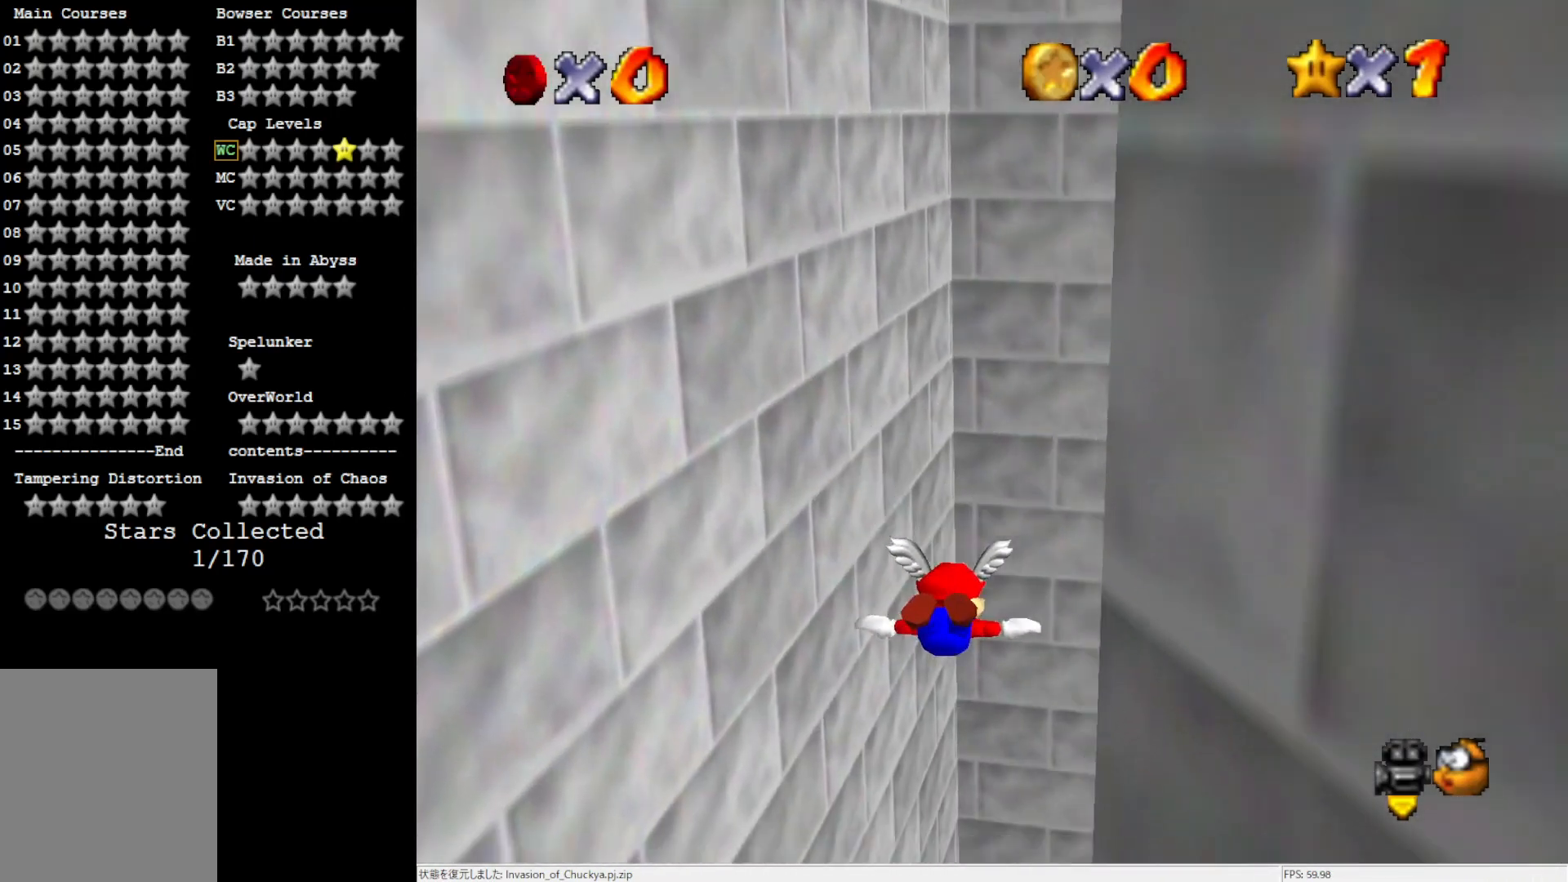
{"buttons": [], "left_stick": "right", "events": [[400, "left_stick", "right"]]}
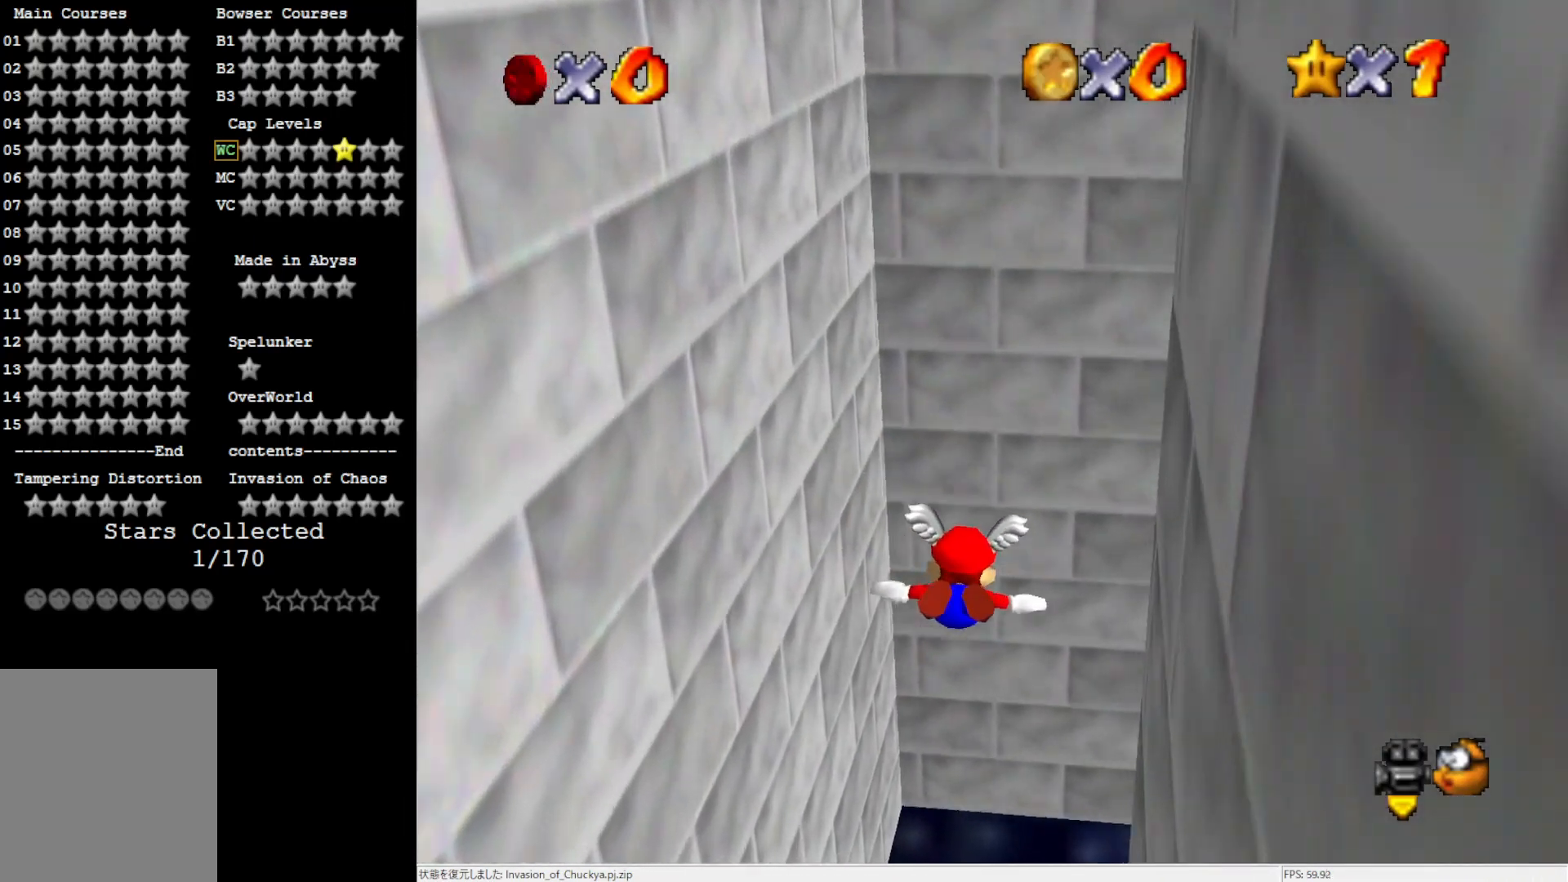
{"buttons": [], "left_stick": "right", "events": [[67, "left_stick", "center"], [133, "left_stick", "right"]]}
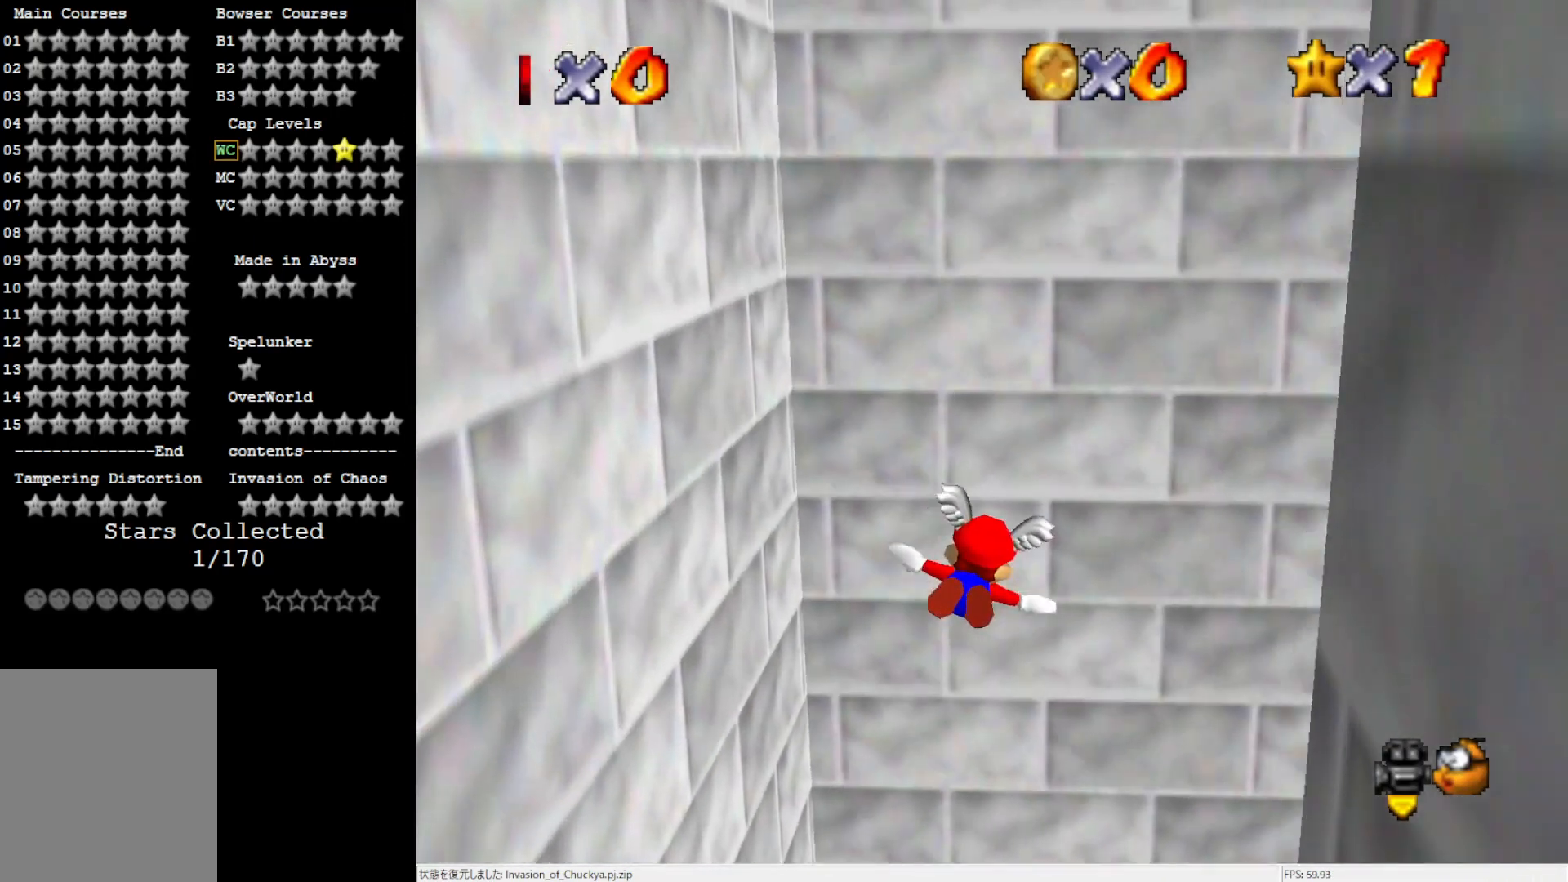
{"buttons": [], "left_stick": "right", "events": []}
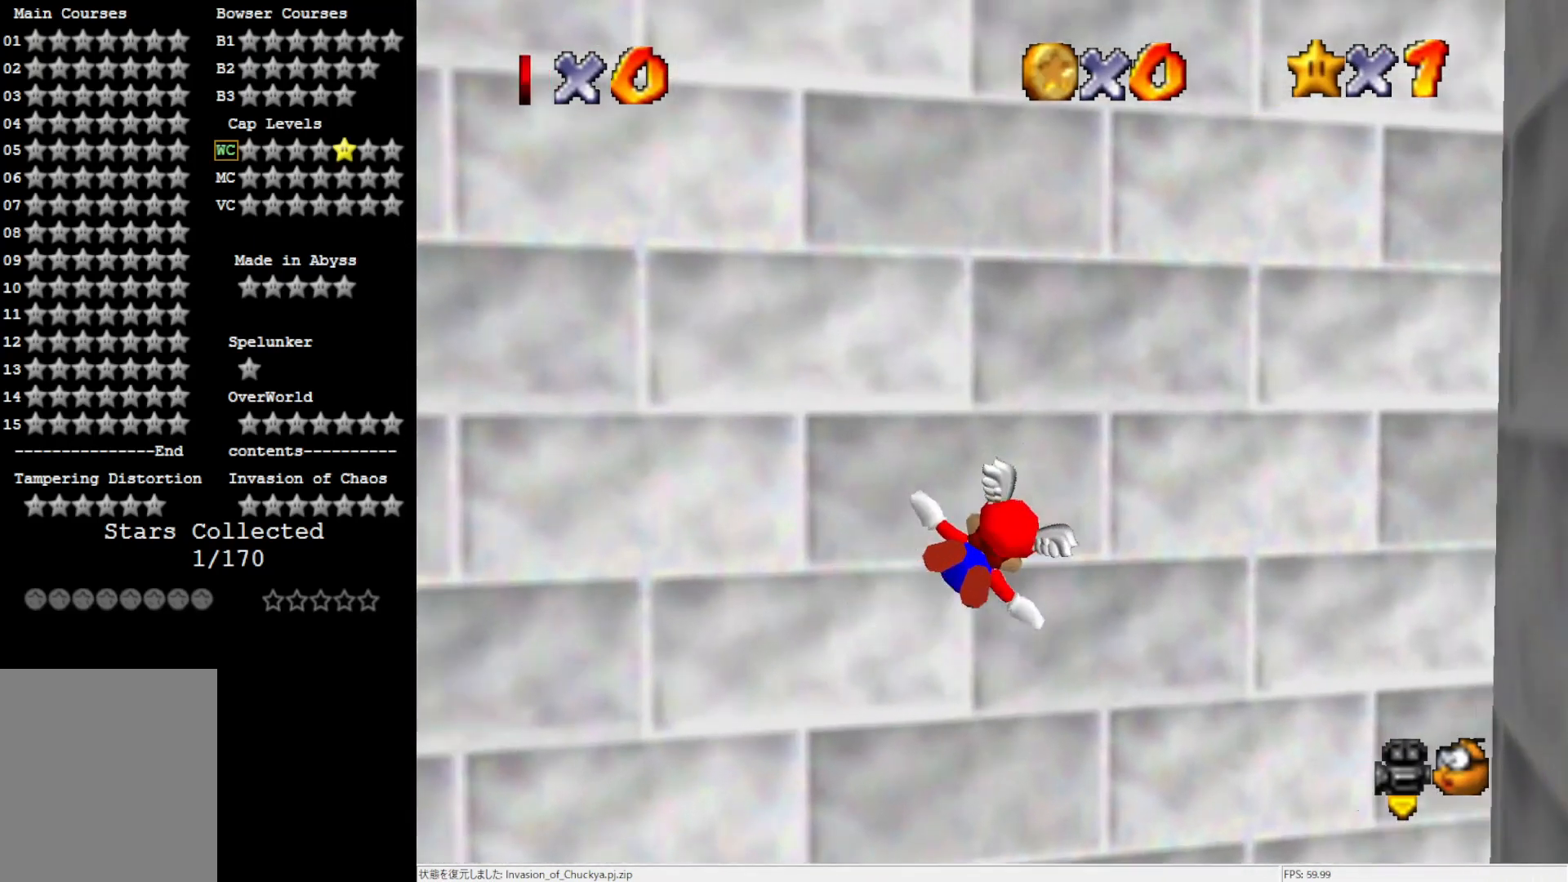
{"buttons": [], "left_stick": "up", "events": [[367, "left_stick", "up"]]}
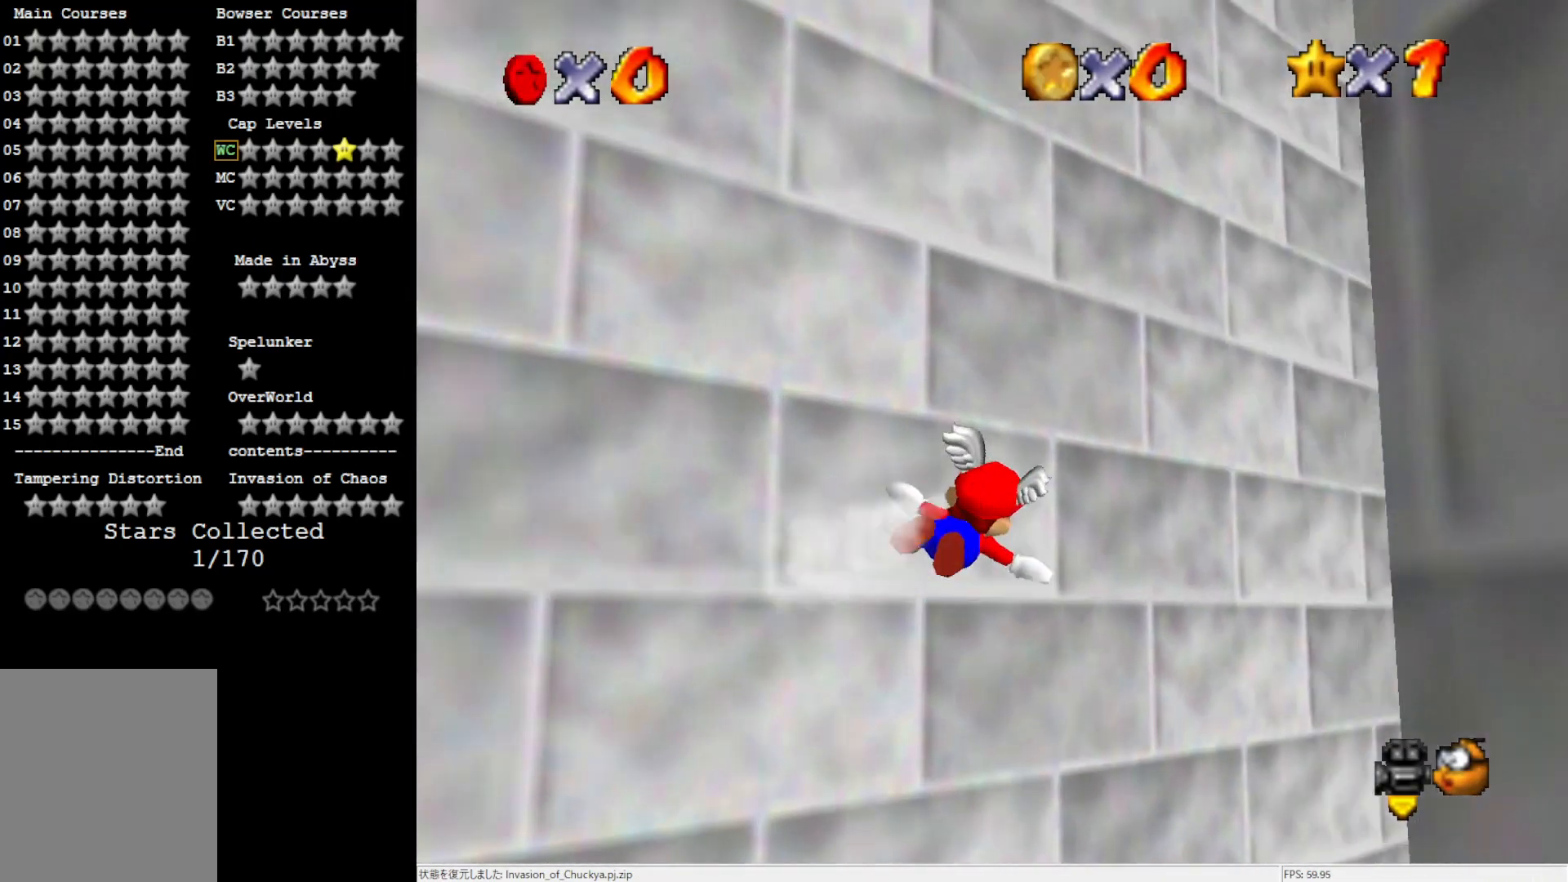
{"buttons": [], "left_stick": "center", "events": [[100, "left_stick", "up-right"], [500, "left_stick", "center"]]}
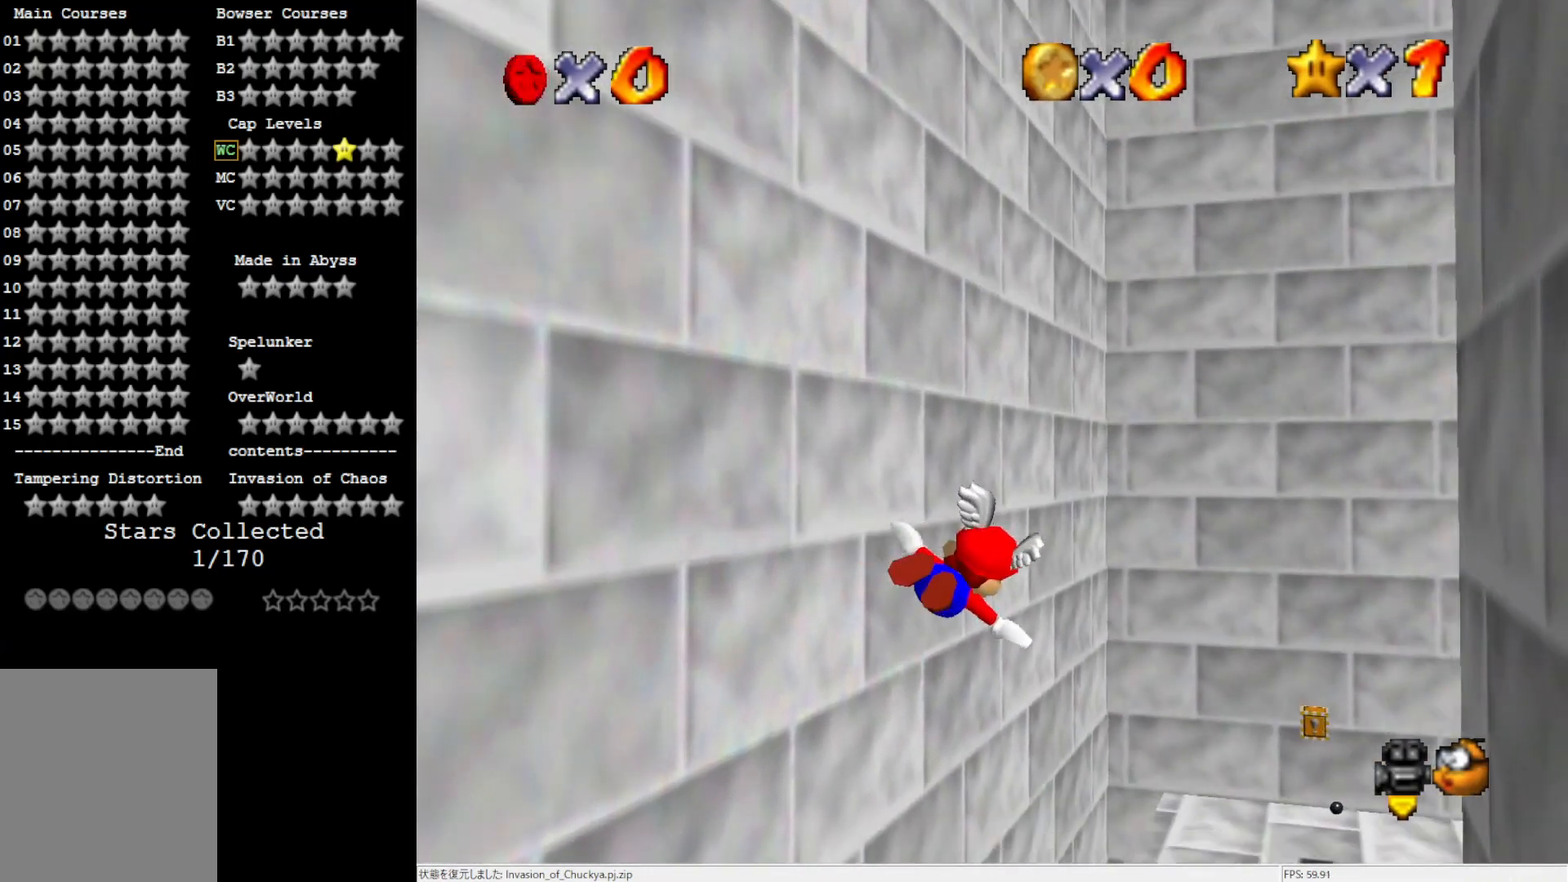
{"buttons": [], "left_stick": "center", "events": [[150, "left_stick", "up"], [467, "left_stick", "center"]]}
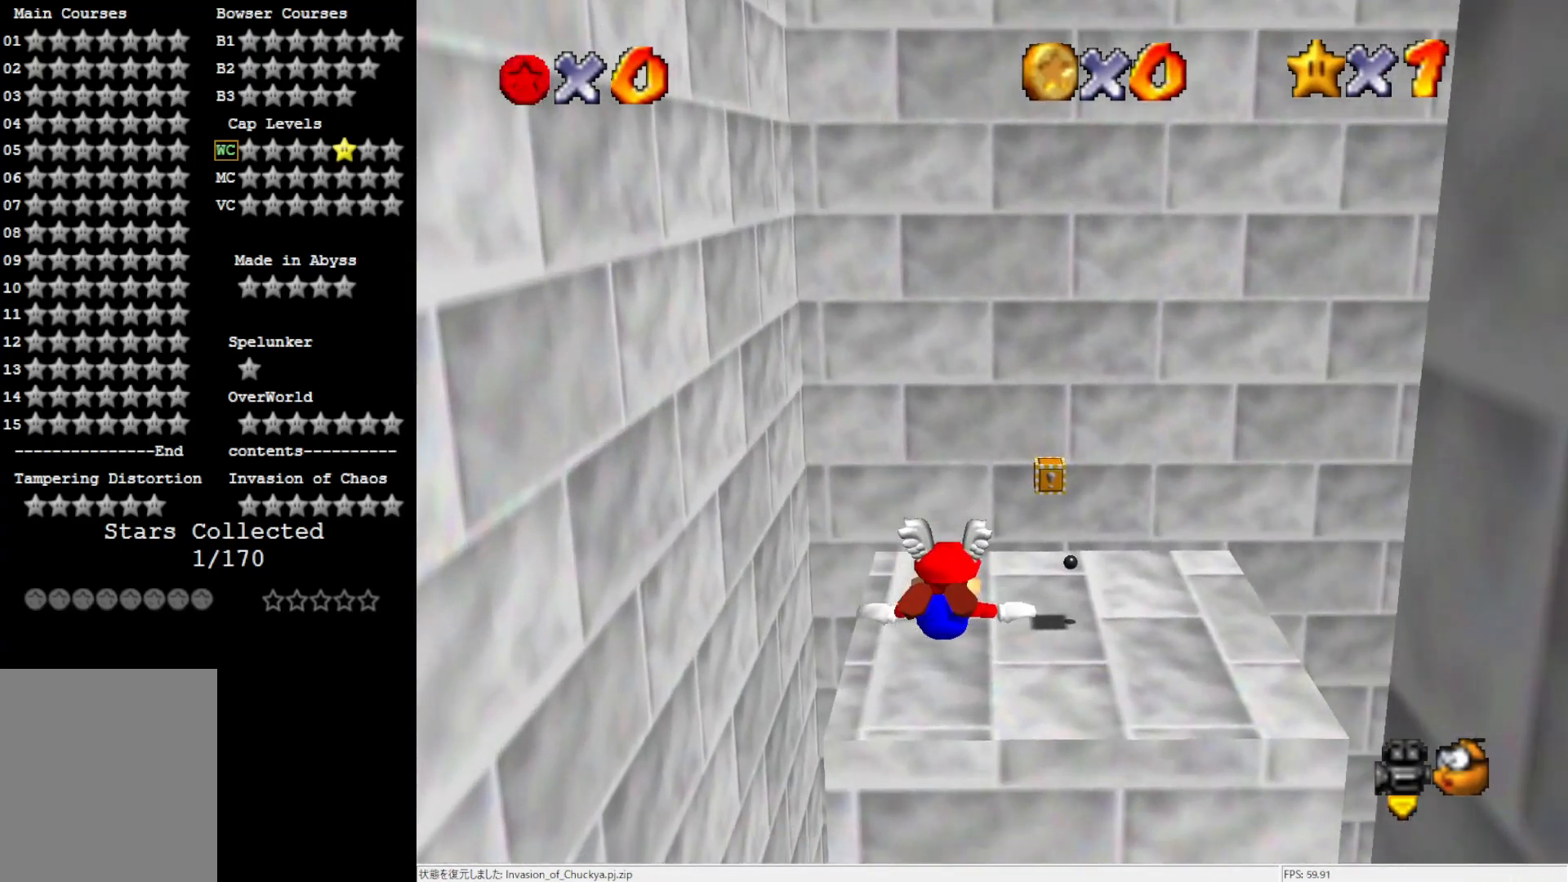
{"buttons": [], "left_stick": "center", "events": [[133, "left_stick", "up-right"], [400, "left_stick", "center"]]}
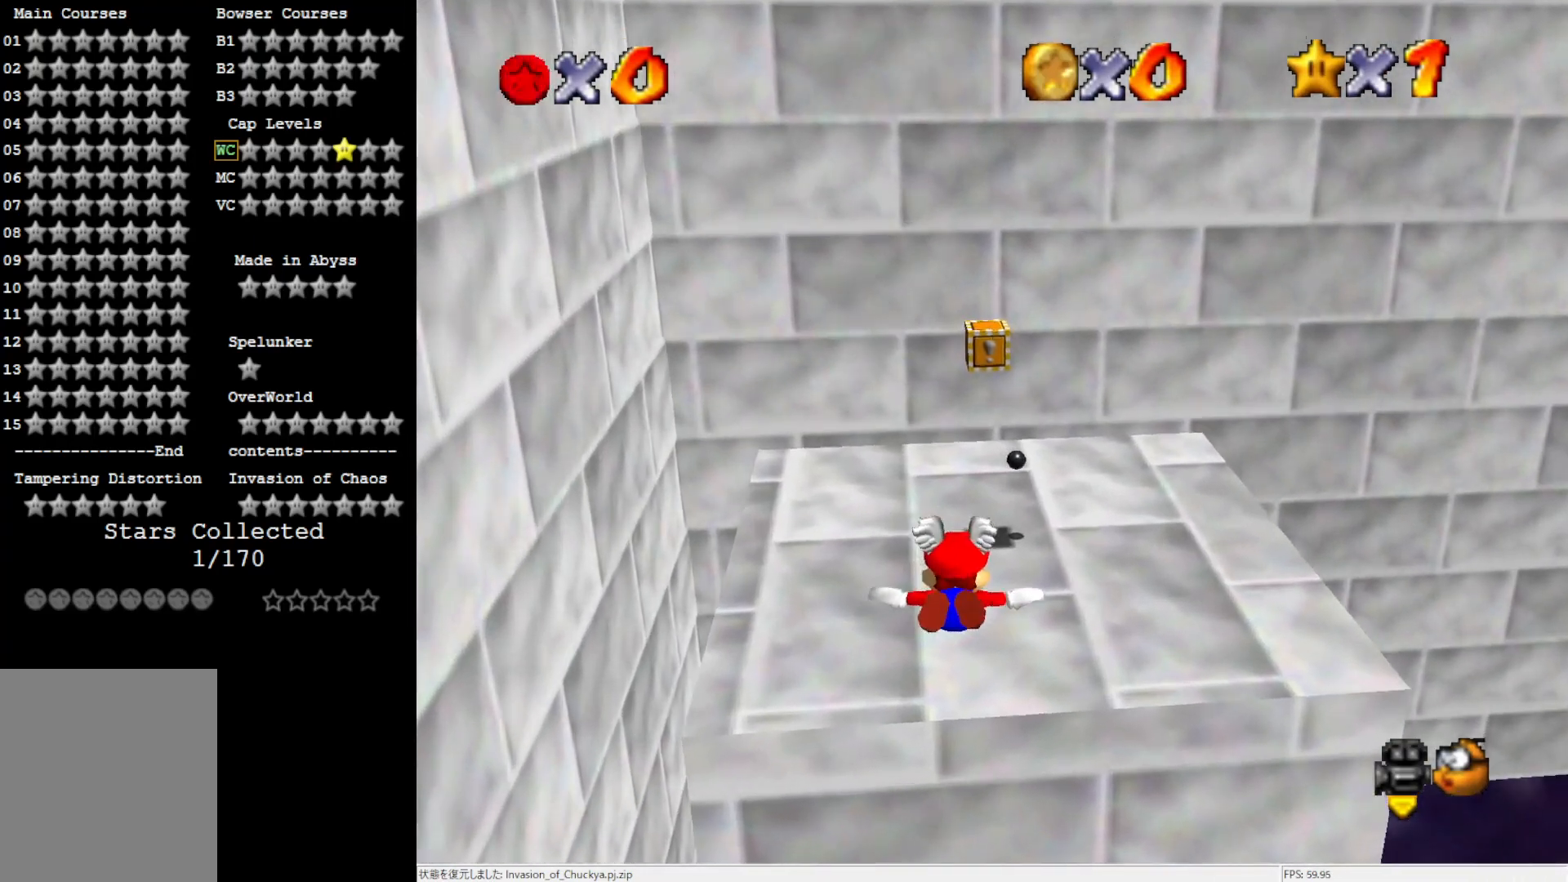
{"buttons": [], "left_stick": "up", "events": [[200, "left_stick", "down"], [267, "left_stick", "center"], [333, "left_stick", "up"]]}
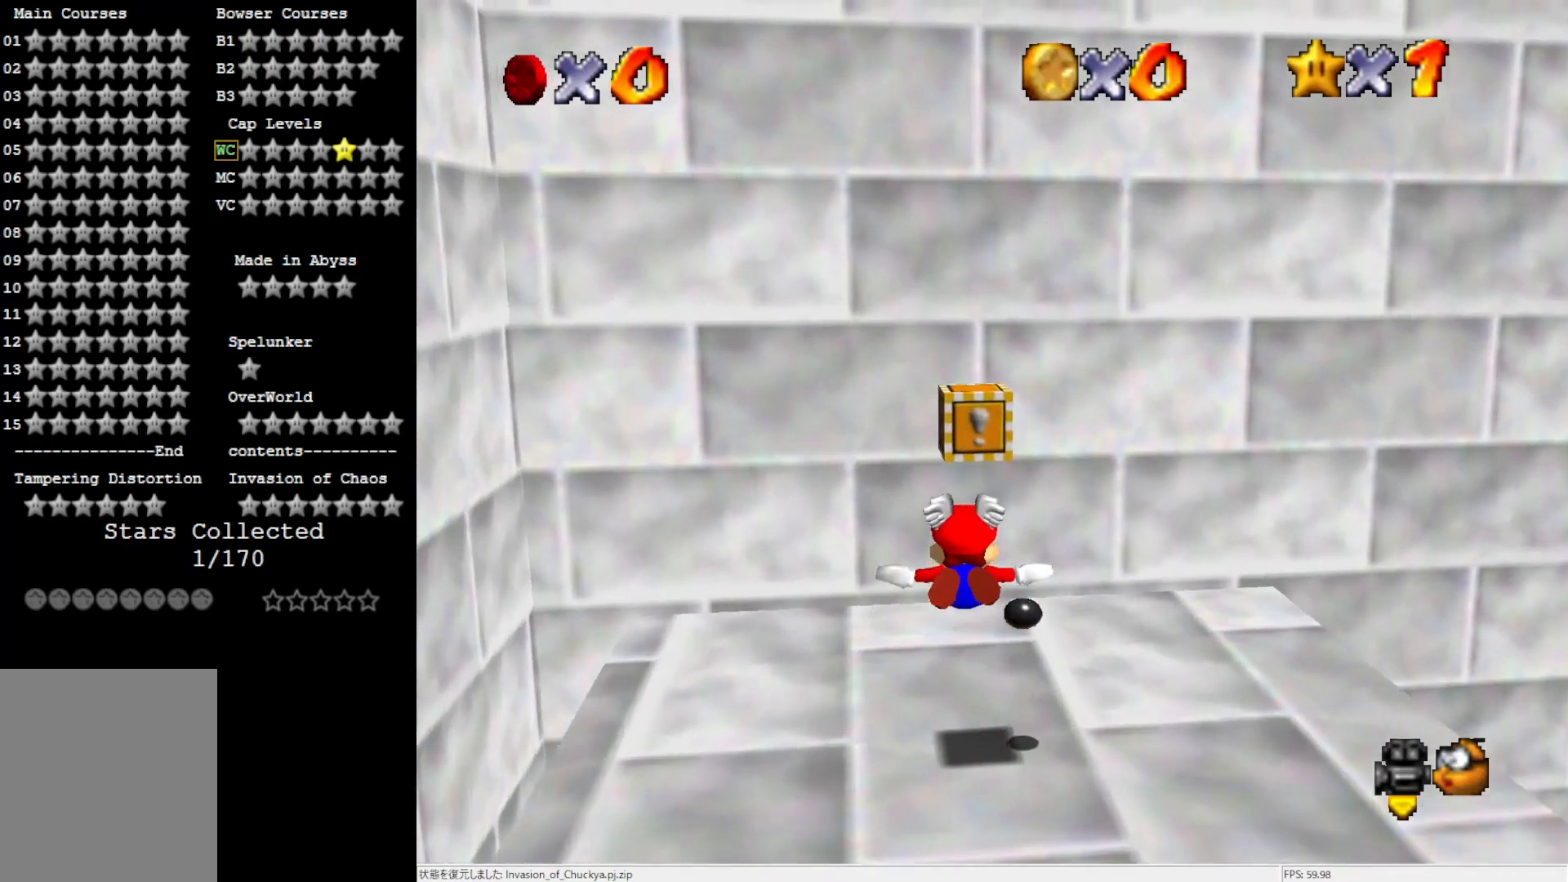
{"buttons": [], "left_stick": "center", "events": [[200, "left_stick", "up-right"], [233, "Z", "down"], [333, "left_stick", "center"], [450, "Z", "up"]]}
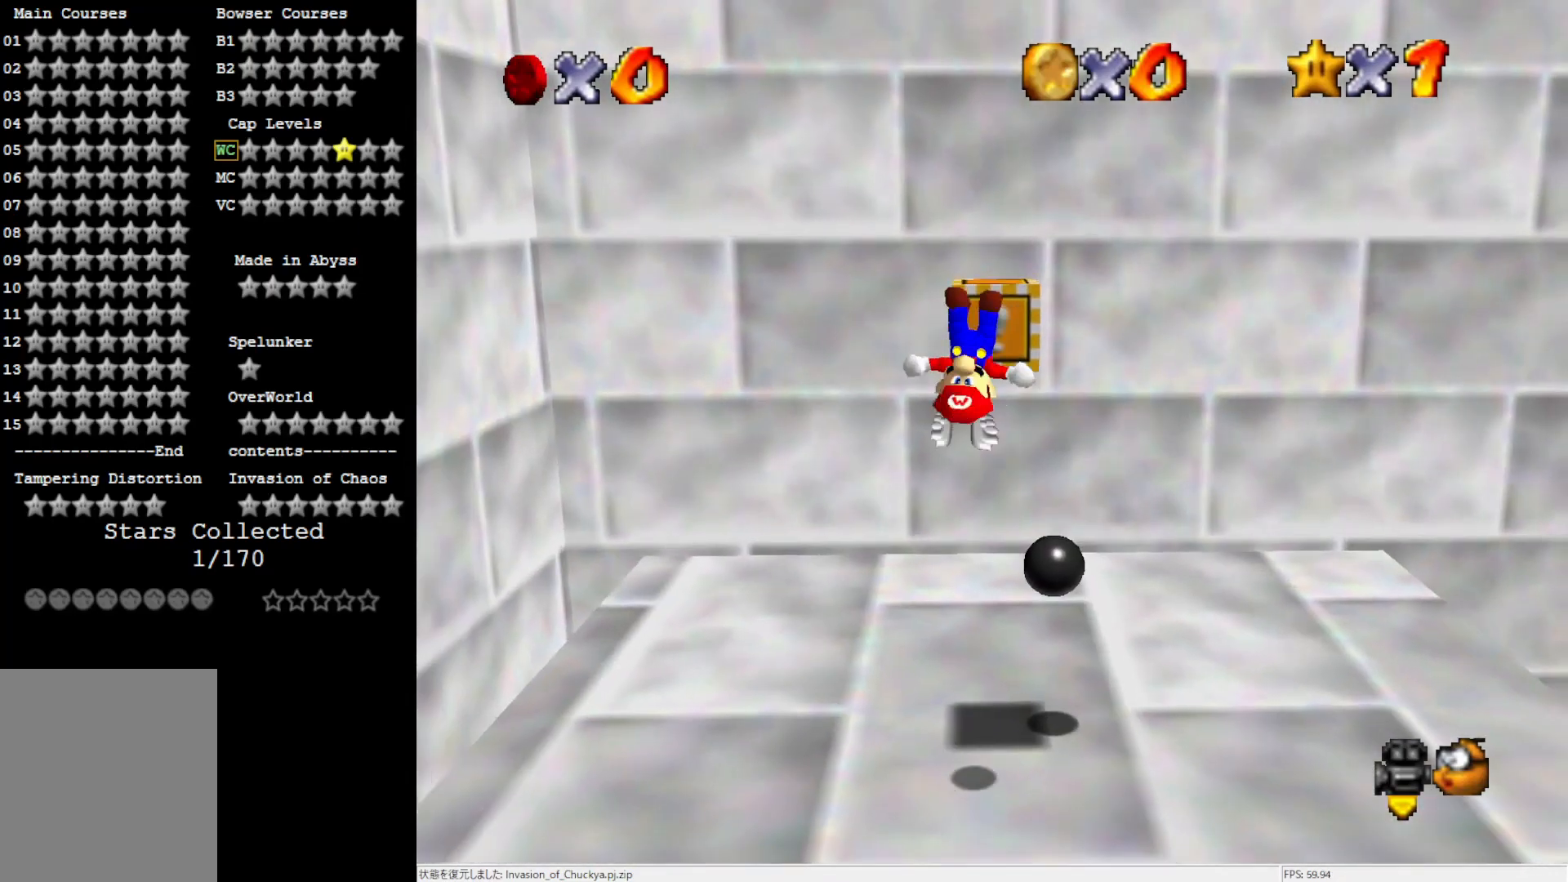
{"buttons": [], "left_stick": "center", "events": []}
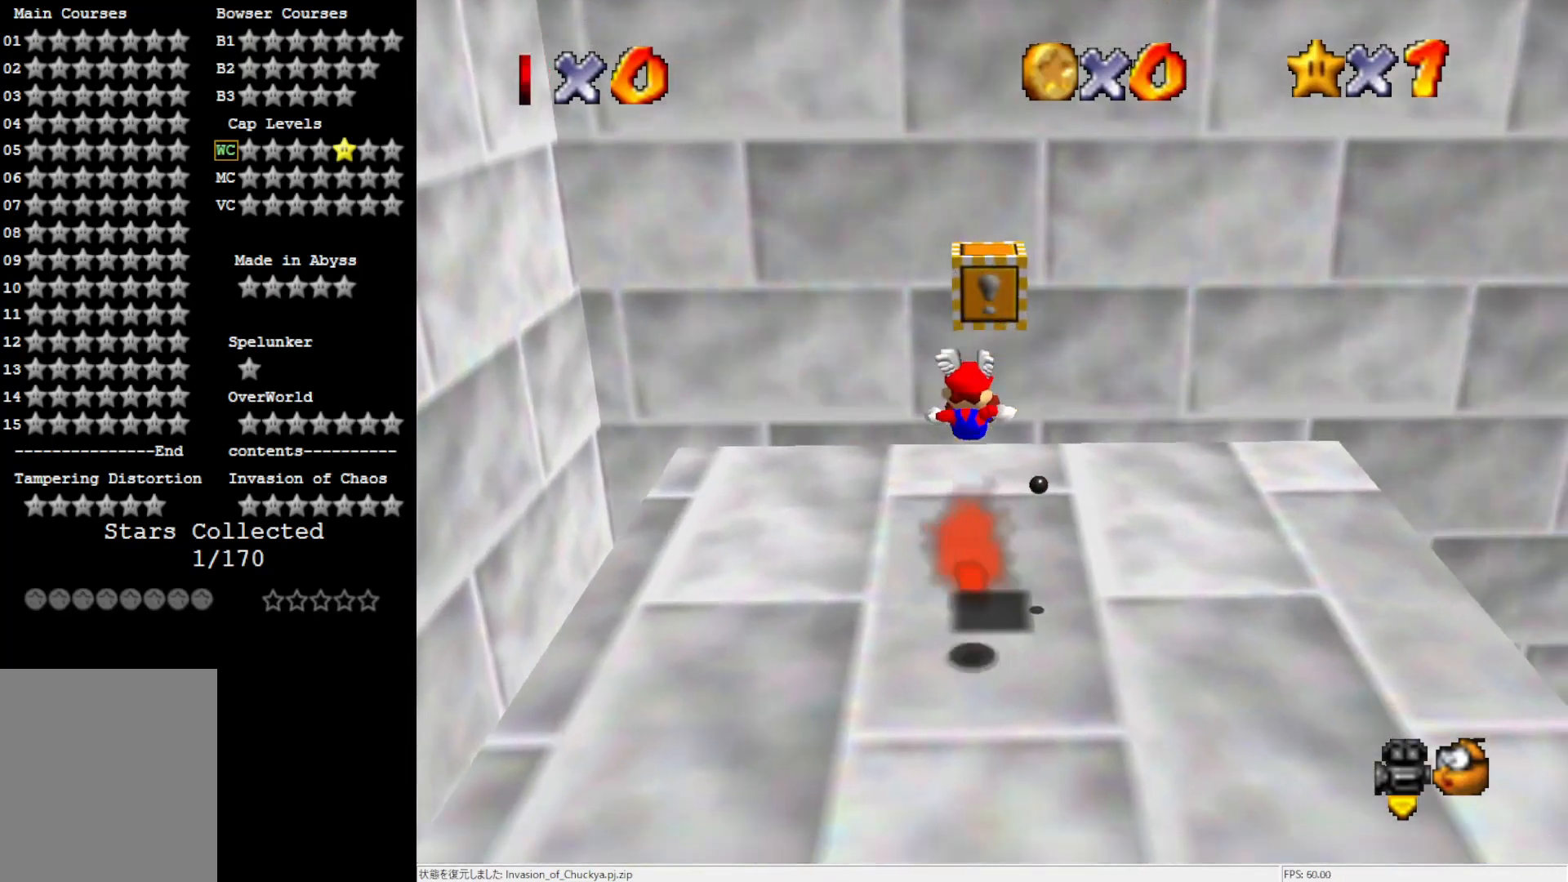
{"buttons": ["A"], "left_stick": "center", "events": [[300, "A", "down"]]}
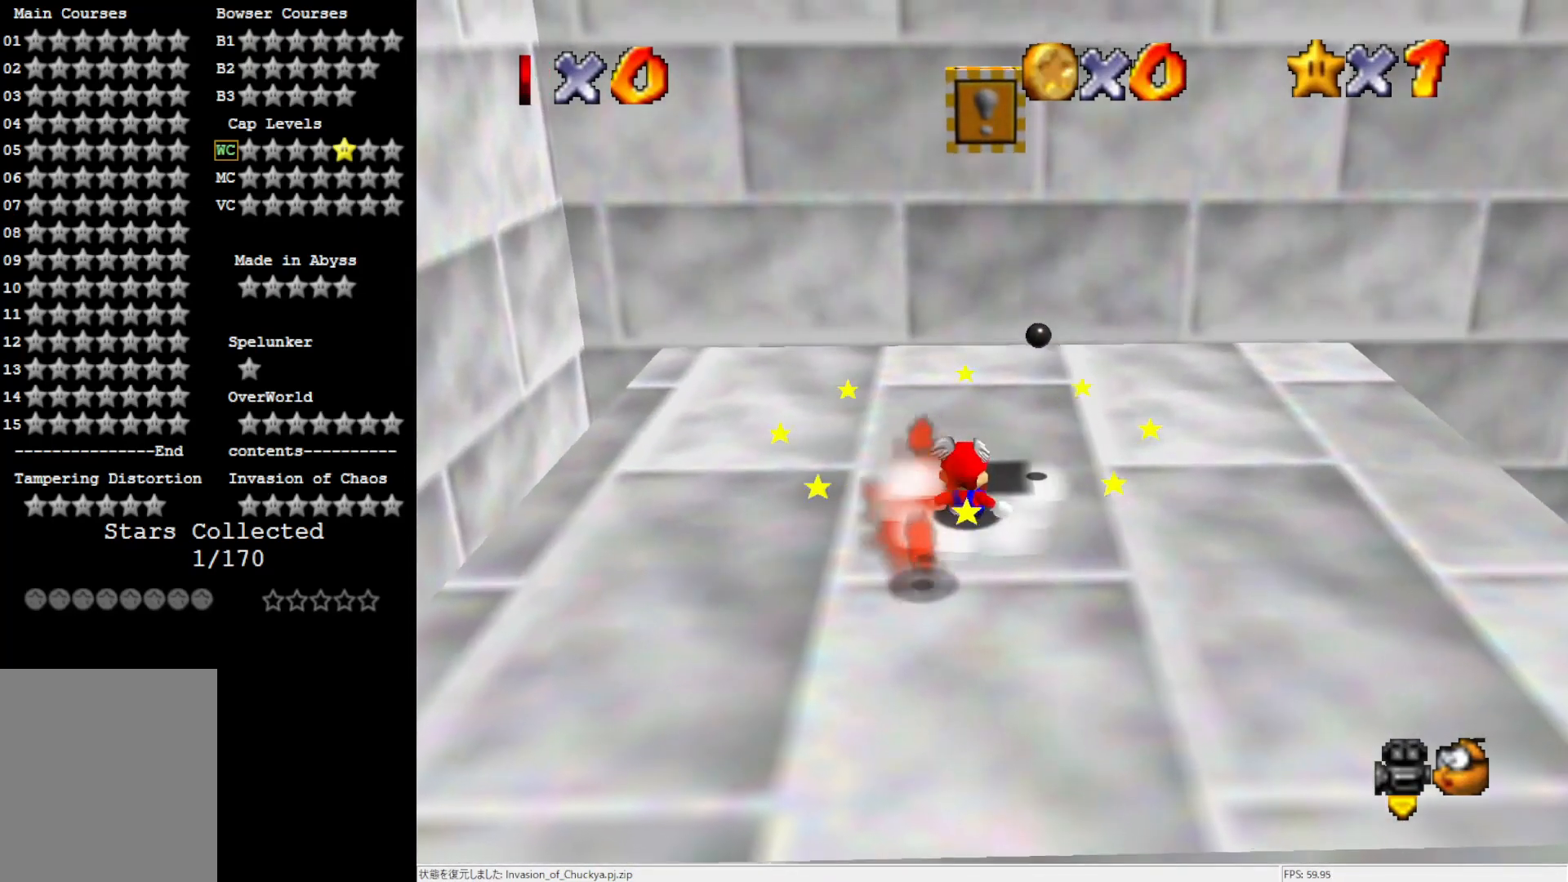
{"buttons": [], "left_stick": "up-right", "events": [[33, "A", "up"], [150, "left_stick", "up"], [433, "left_stick", "up-right"]]}
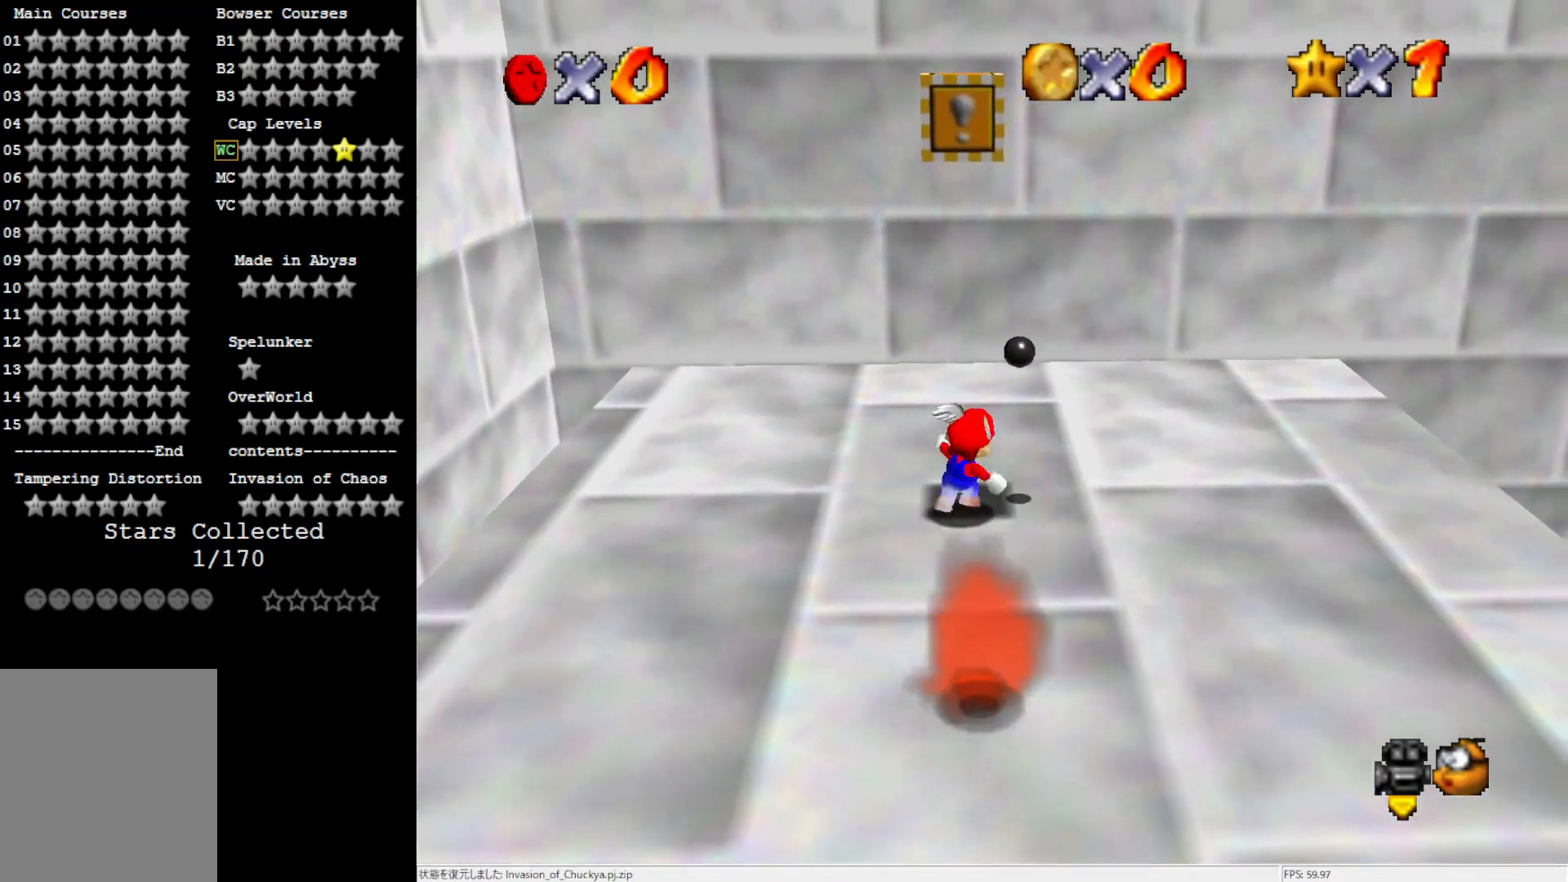
{"buttons": ["A"], "left_stick": "up-left", "events": [[150, "left_stick", "down-left"], [200, "left_stick", "left"], [300, "A", "down"], [300, "left_stick", "up-left"]]}
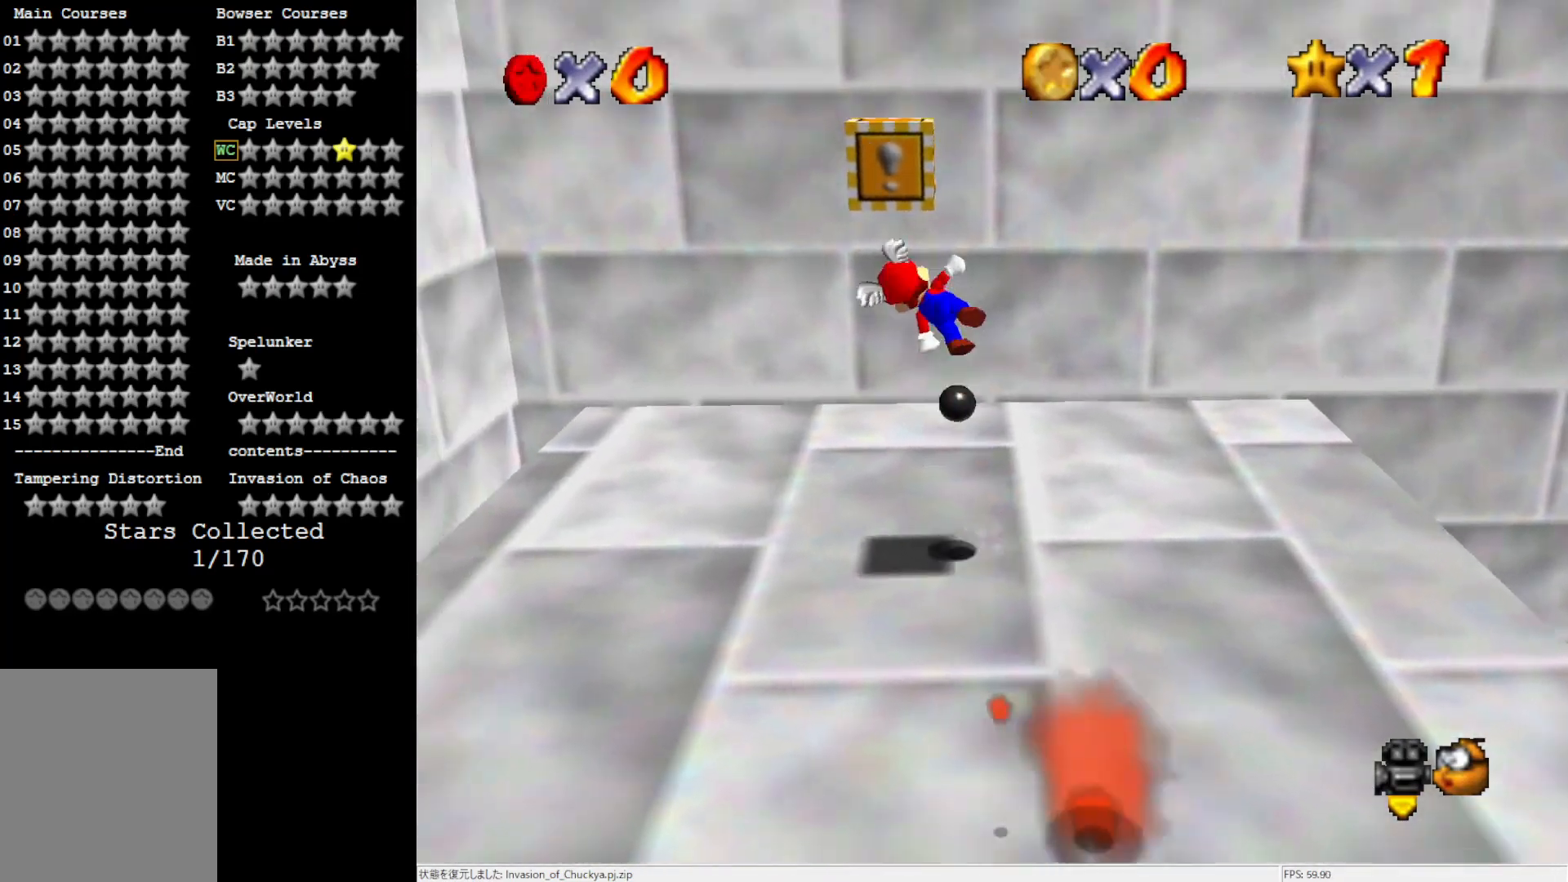
{"buttons": [], "left_stick": "center", "events": [[150, "A", "up"], [150, "Z", "down"], [300, "left_stick", "center"], [350, "Z", "up"]]}